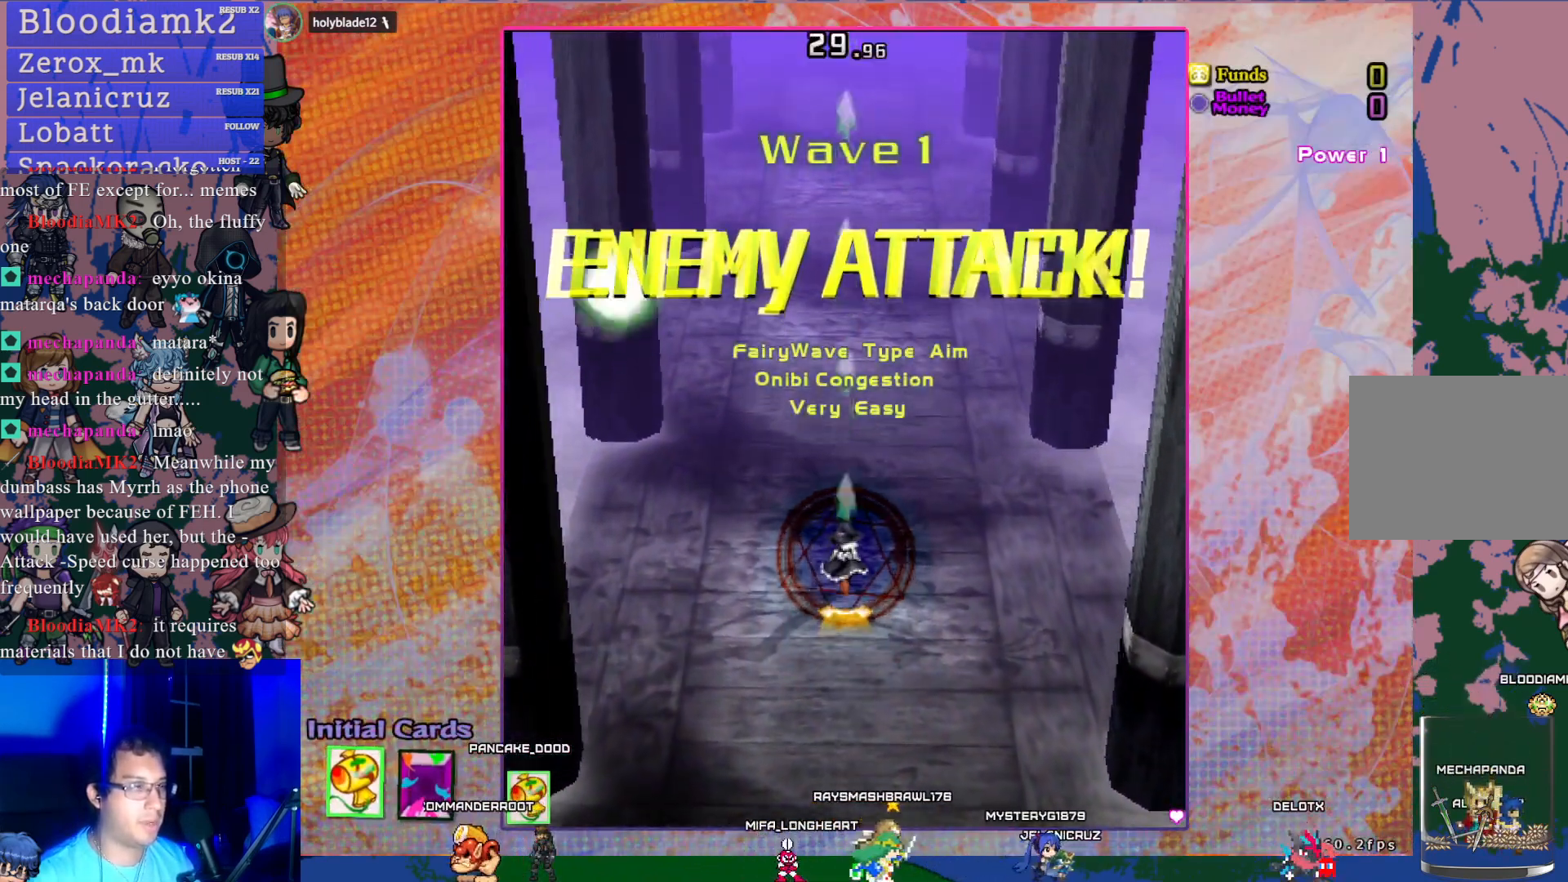
Gameplay with a controller (PlayStation layout); each line is a JSON object with the inputs held at the frame after it. "events" lists button and stick changes between this image and that frame as [ms after this image, input, new state], when the widget could be followed in between. Not read: L3 right_stick.
{"buttons": ["CROSS", "DPAD_LEFT"], "left_stick": "center", "events": [[467, "DPAD_LEFT", "down"]]}
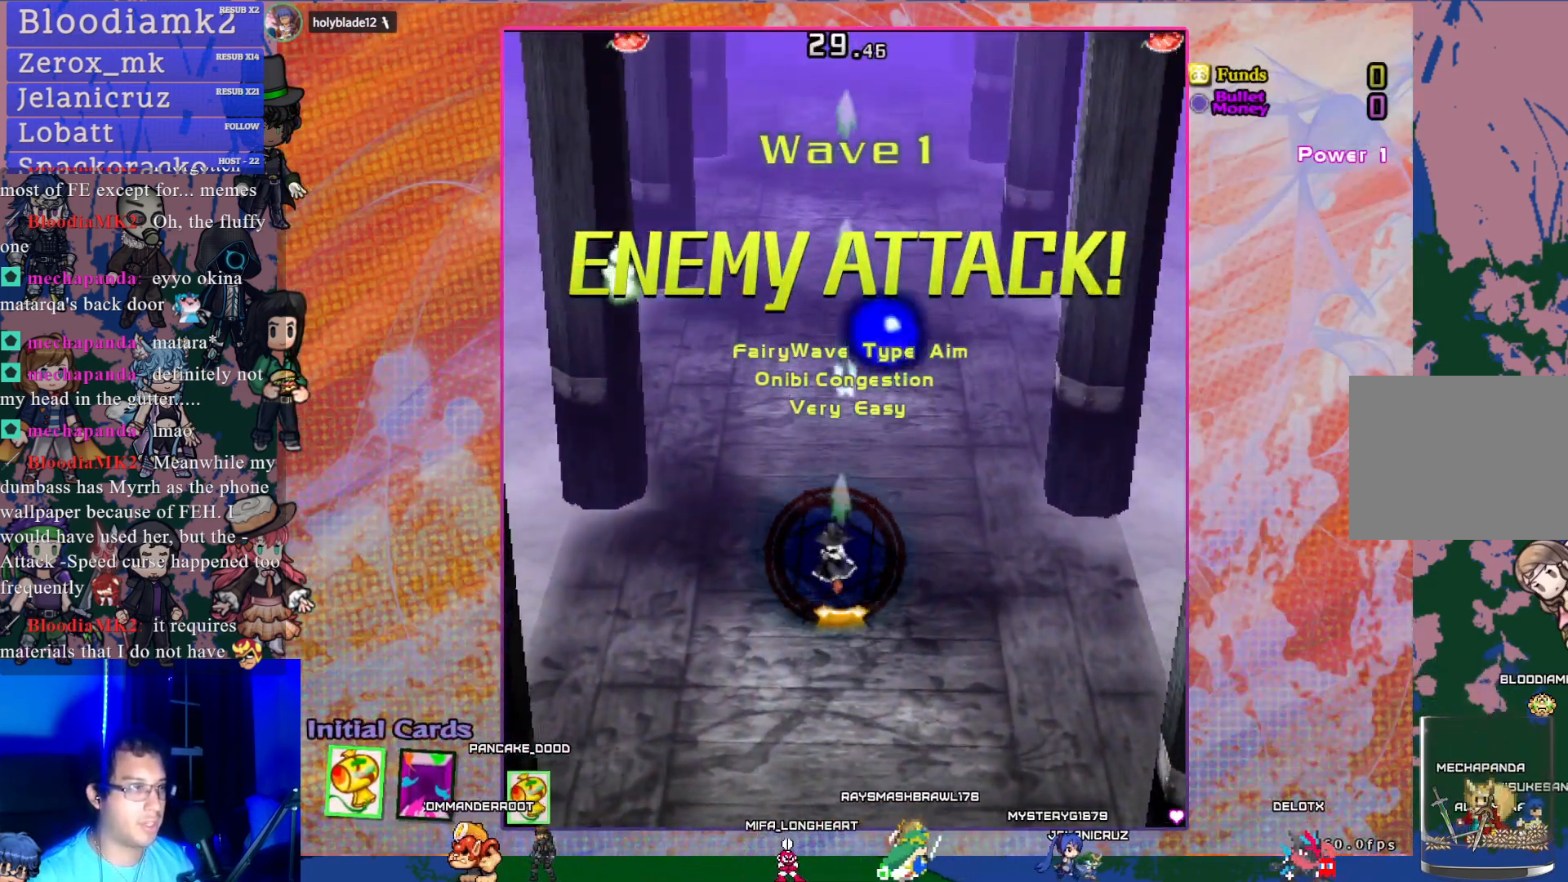
{"buttons": ["CROSS", "DPAD_RIGHT"], "left_stick": "center", "events": [[183, "DPAD_LEFT", "up"], [283, "DPAD_RIGHT", "down"]]}
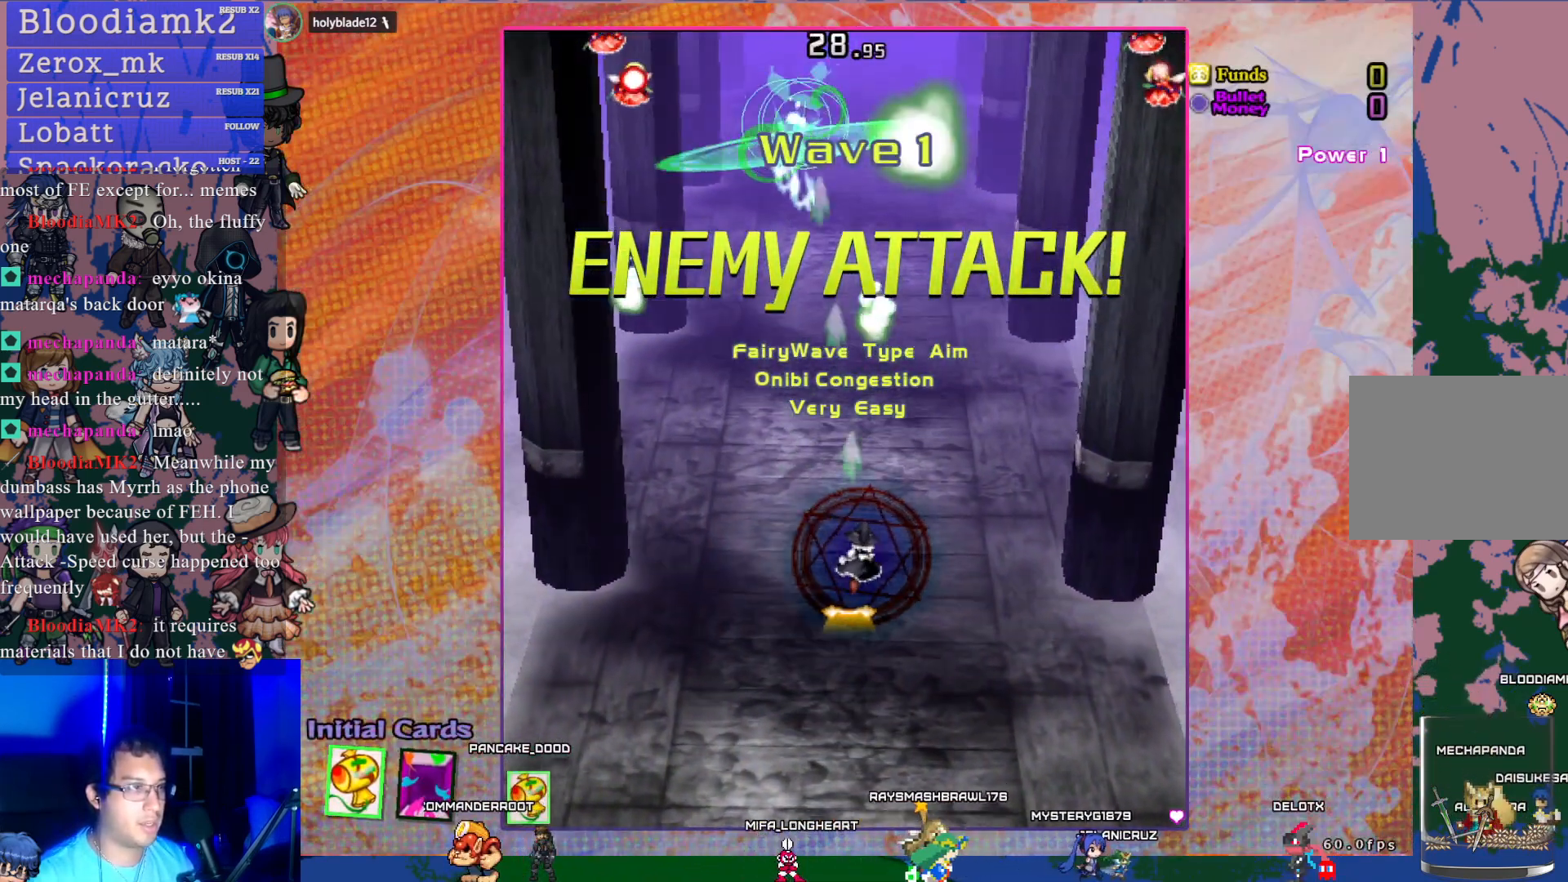
{"buttons": ["CROSS", "SQUARE"], "left_stick": "center", "events": [[67, "DPAD_RIGHT", "up"], [133, "SQUARE", "down"]]}
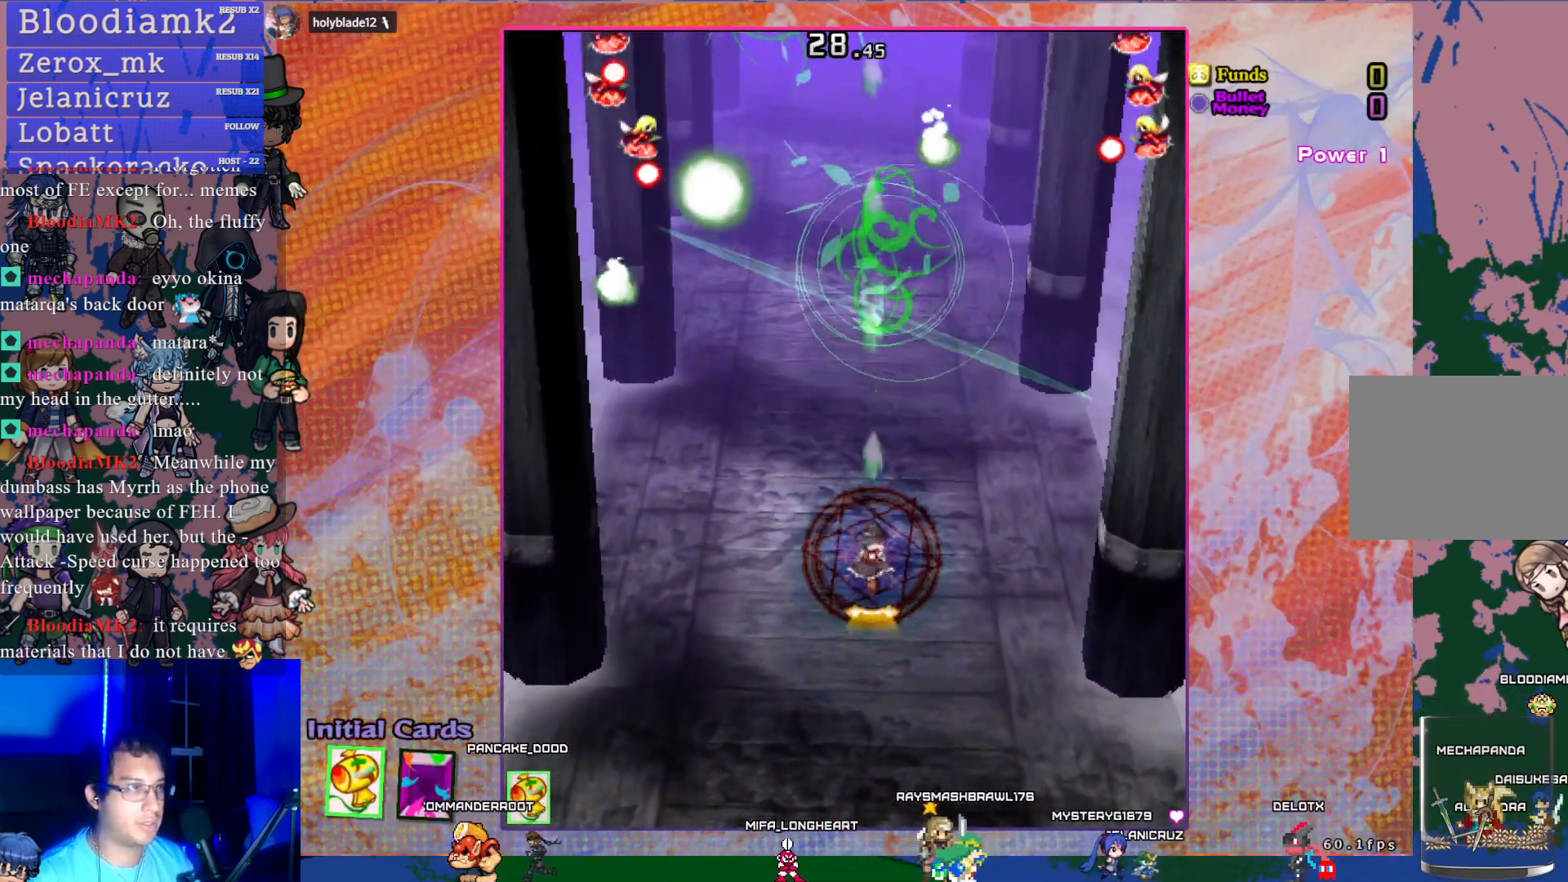
{"buttons": ["CROSS", "DPAD_LEFT"], "left_stick": "center", "events": [[17, "SQUARE", "up"], [50, "DPAD_RIGHT", "down"], [283, "DPAD_RIGHT", "up"], [433, "DPAD_LEFT", "down"]]}
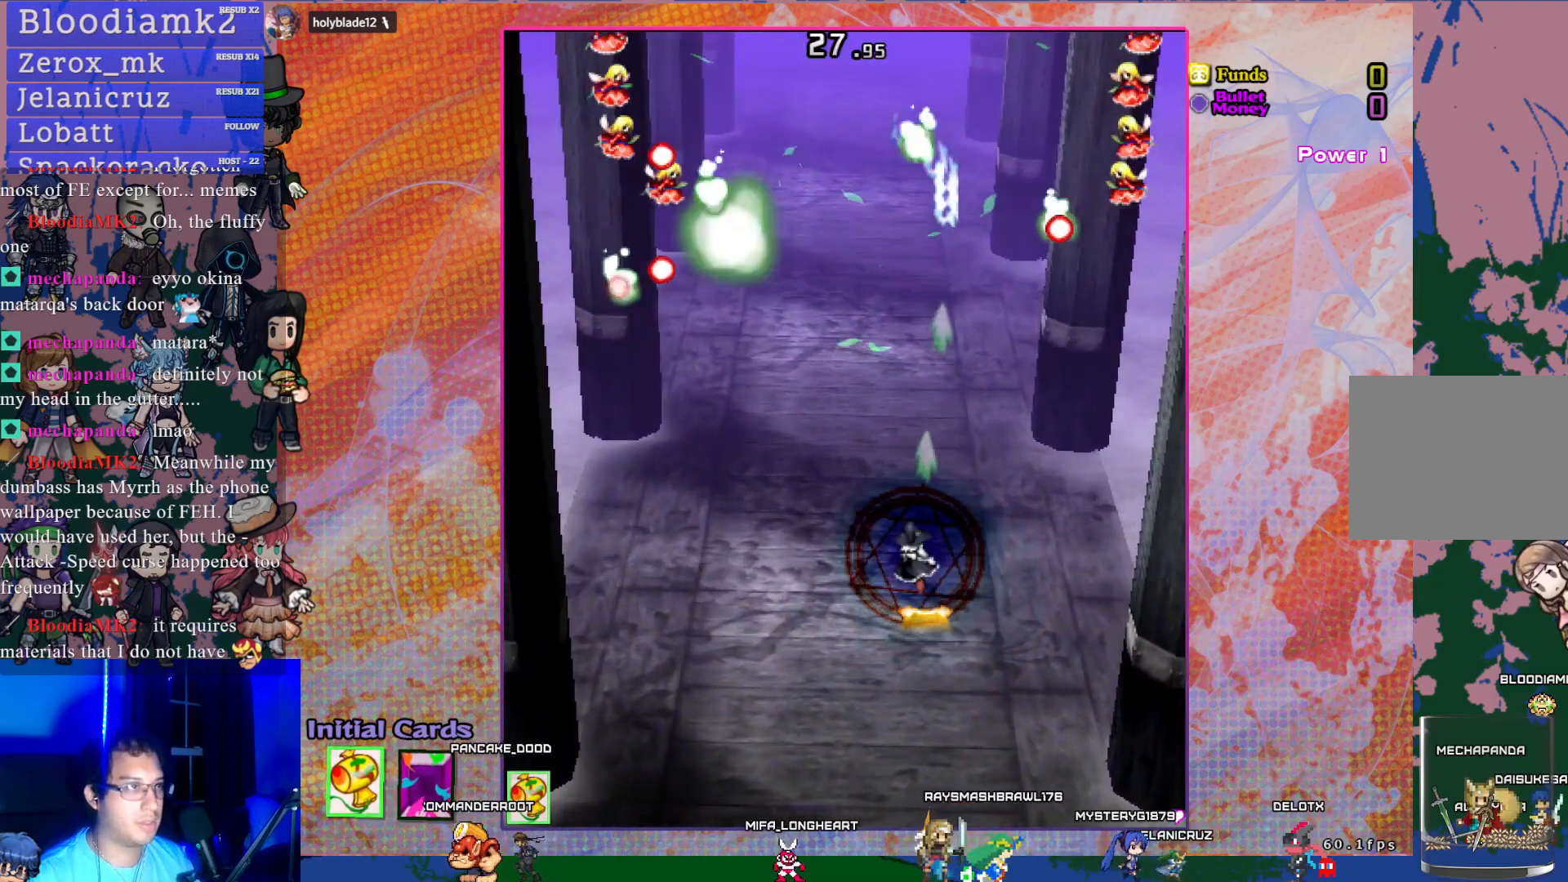
{"buttons": ["CROSS"], "left_stick": "center", "events": [[50, "DPAD_LEFT", "up"], [200, "DPAD_LEFT", "down"], [433, "DPAD_LEFT", "up"]]}
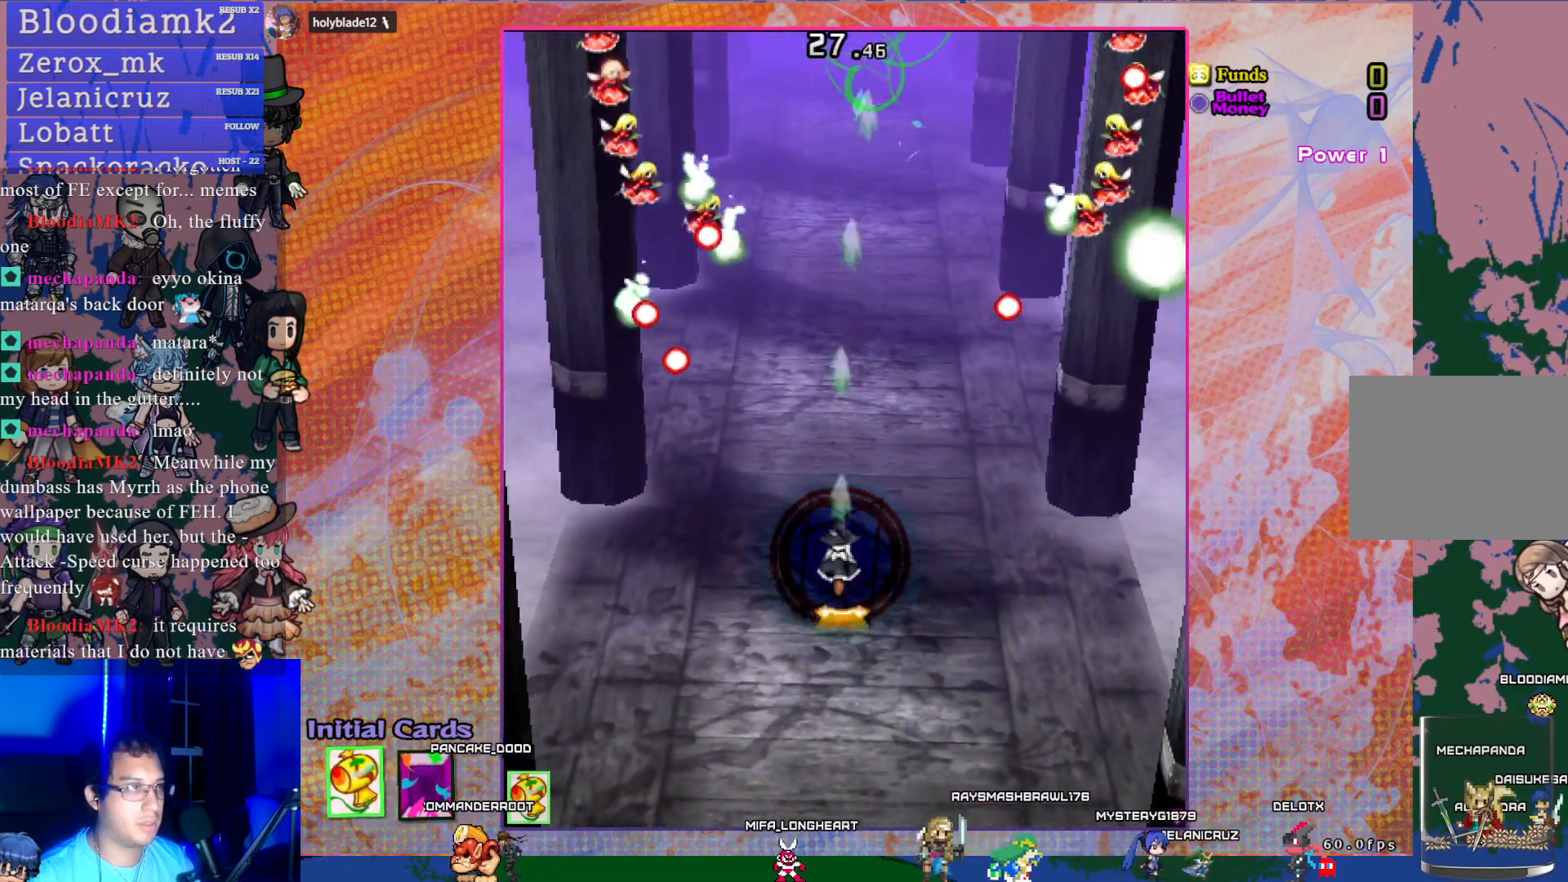
{"buttons": ["CROSS", "SQUARE"], "left_stick": "center", "events": [[17, "DPAD_LEFT", "down"], [300, "DPAD_LEFT", "up"], [500, "SQUARE", "down"]]}
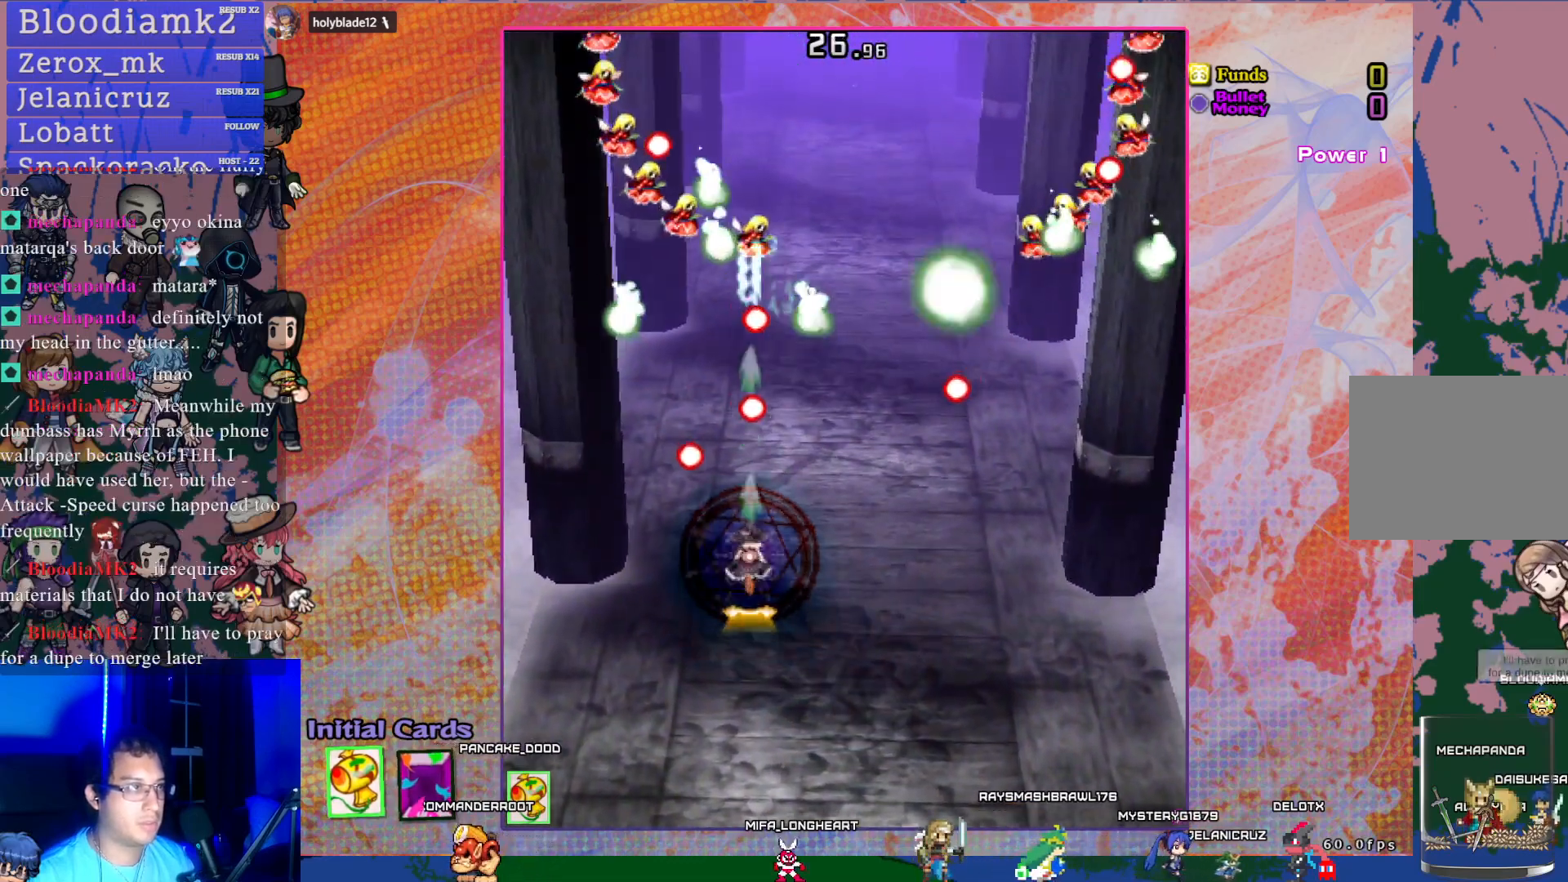
{"buttons": ["CROSS", "SQUARE", "DPAD_UP"], "left_stick": "center", "events": [[33, "DPAD_DOWN", "down"], [217, "DPAD_DOWN", "up"], [217, "DPAD_RIGHT", "down"], [417, "DPAD_UP", "down"], [433, "DPAD_RIGHT", "up"]]}
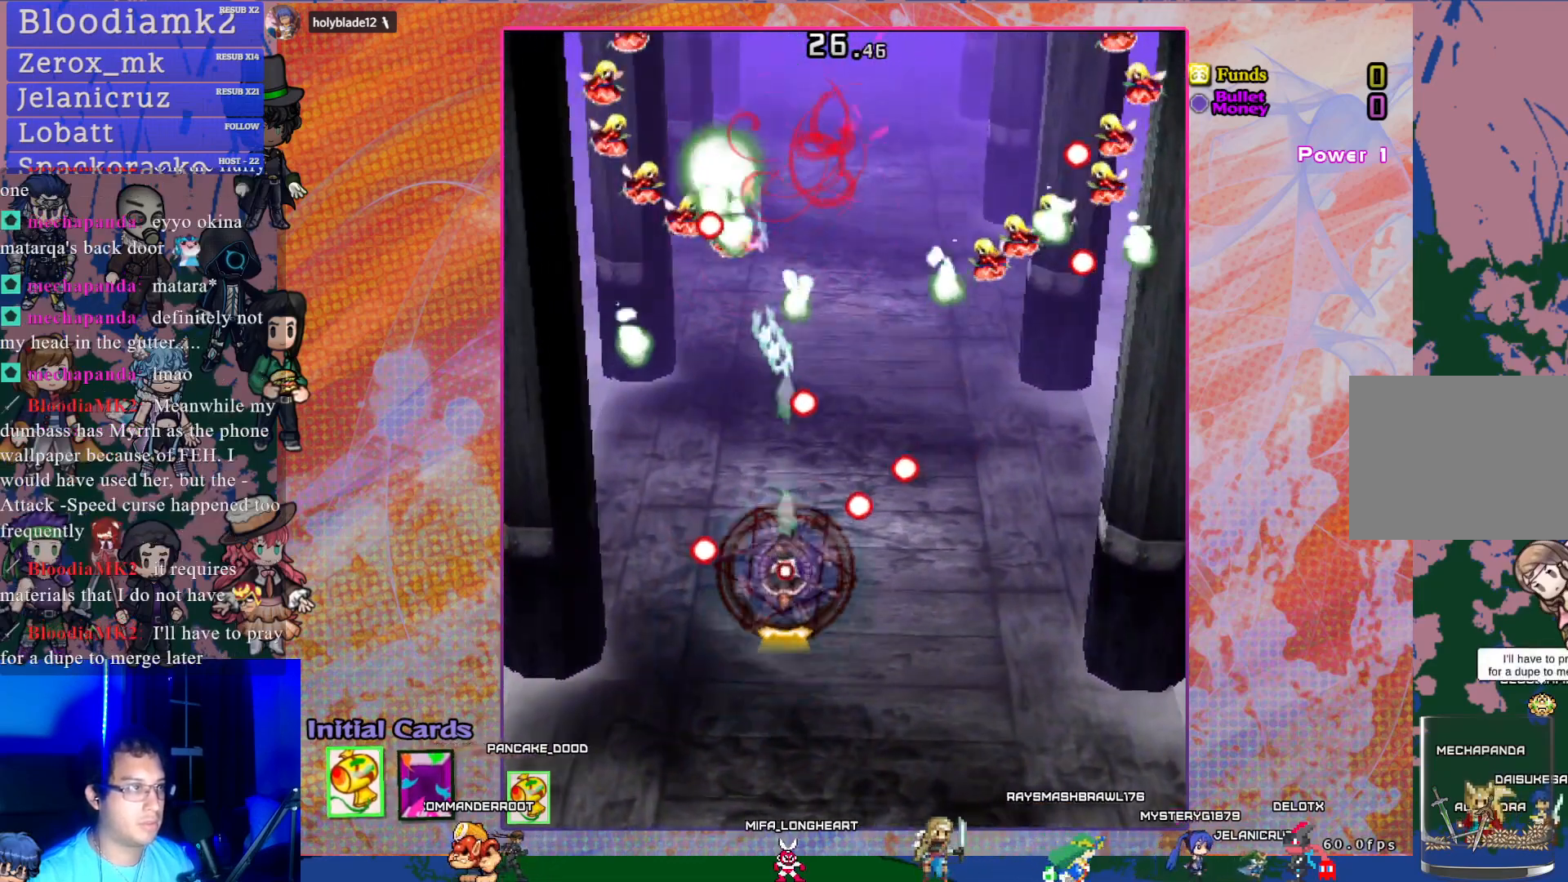
{"buttons": ["CROSS", "SQUARE", "DPAD_LEFT"], "left_stick": "center", "events": [[217, "DPAD_UP", "up"], [433, "DPAD_LEFT", "down"]]}
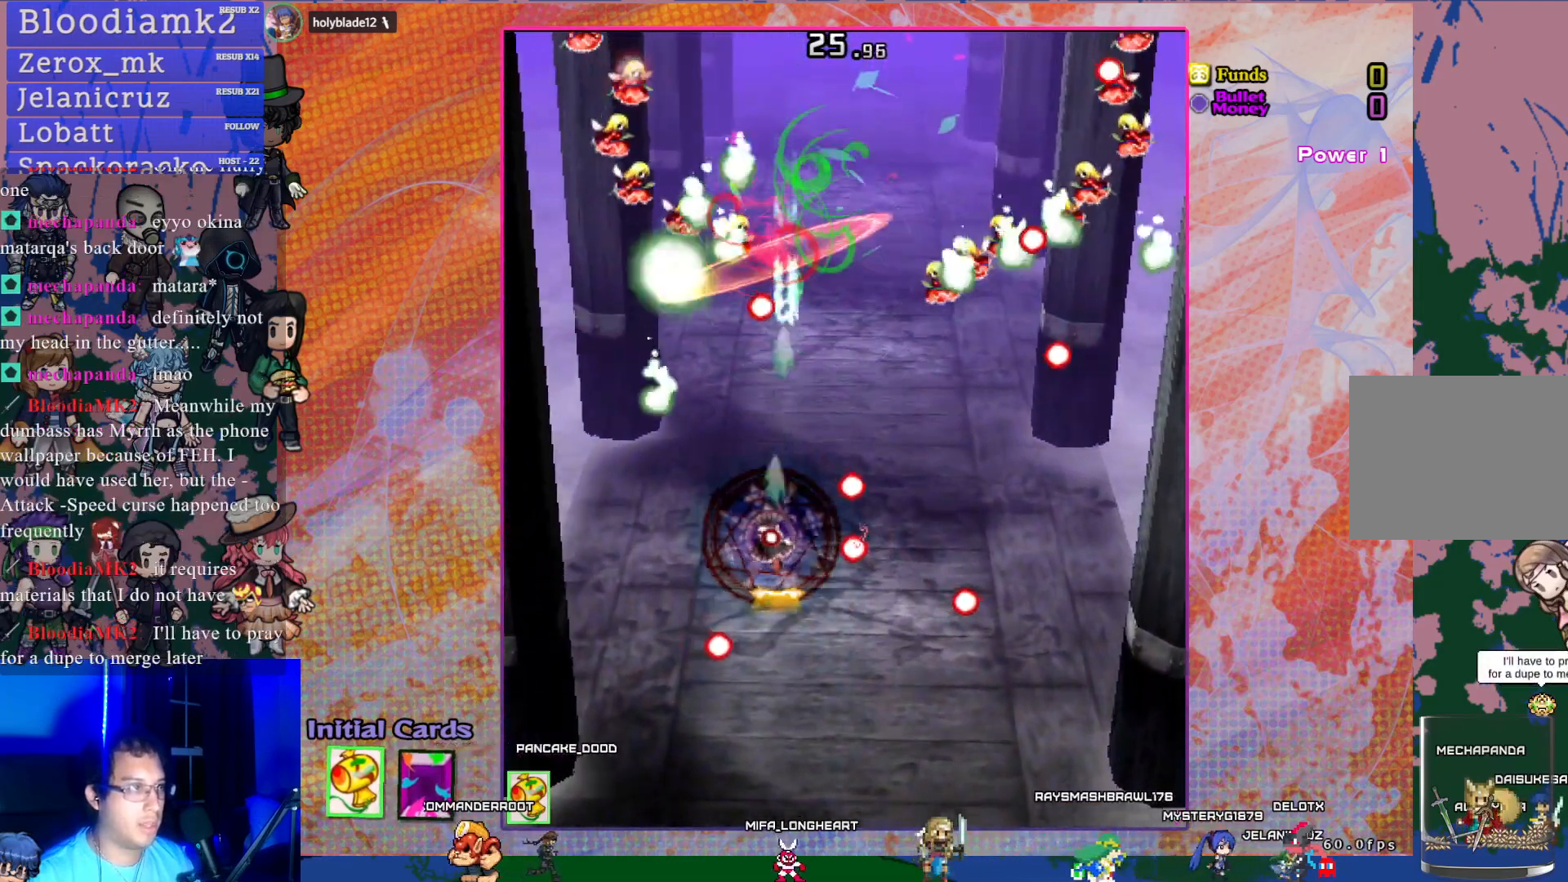
{"buttons": ["CROSS", "SQUARE"], "left_stick": "center", "events": [[50, "DPAD_LEFT", "up"], [350, "DPAD_LEFT", "down"], [483, "DPAD_LEFT", "up"]]}
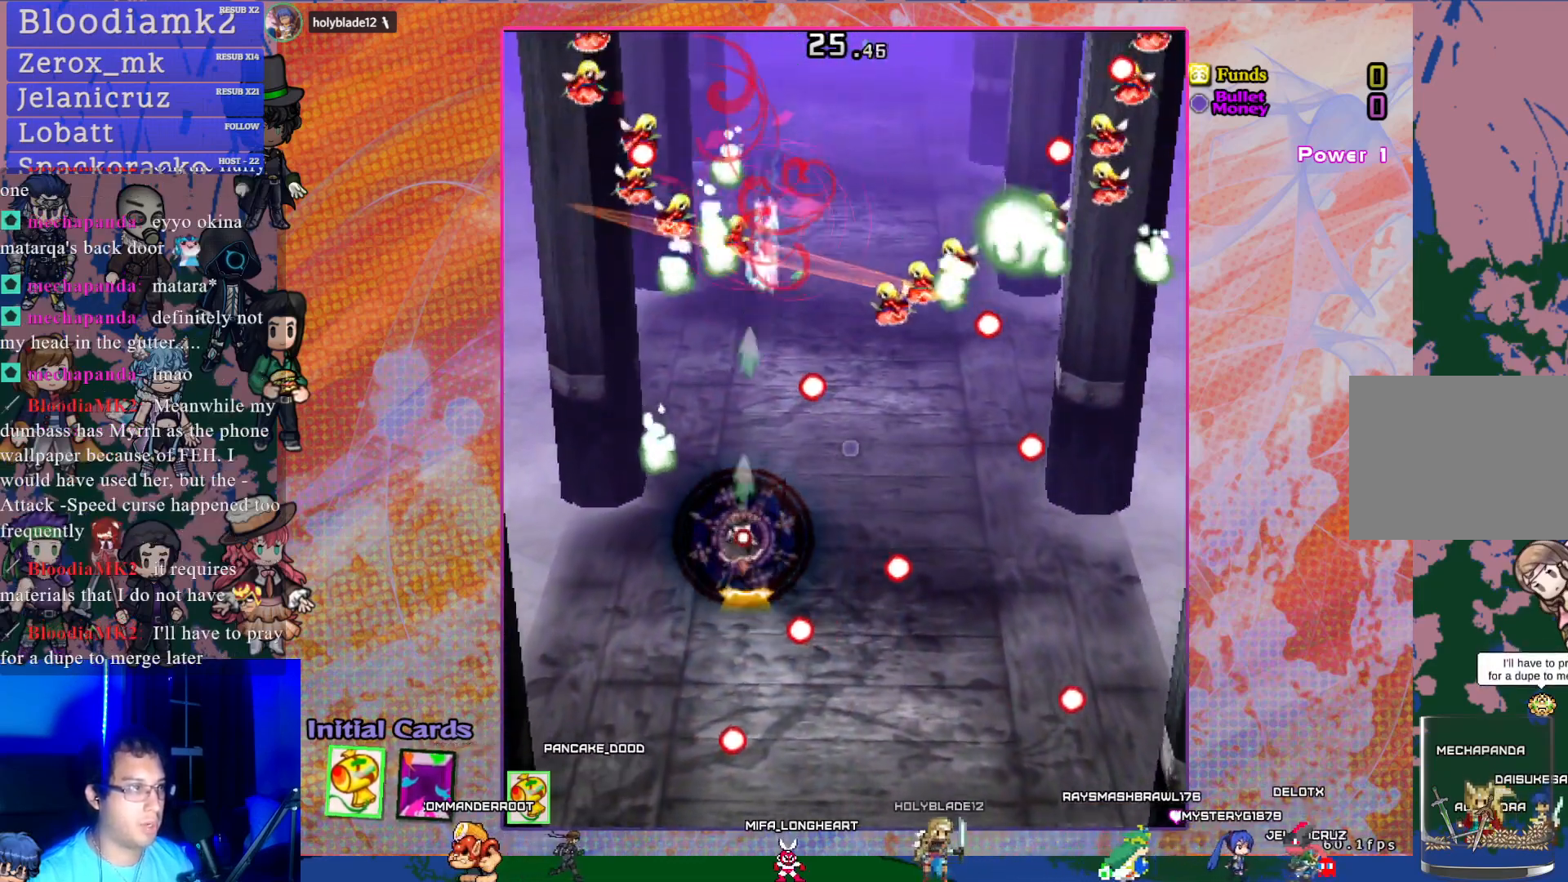
{"buttons": ["CROSS", "SQUARE"], "left_stick": "center", "events": [[183, "DPAD_RIGHT", "down"], [317, "DPAD_RIGHT", "up"]]}
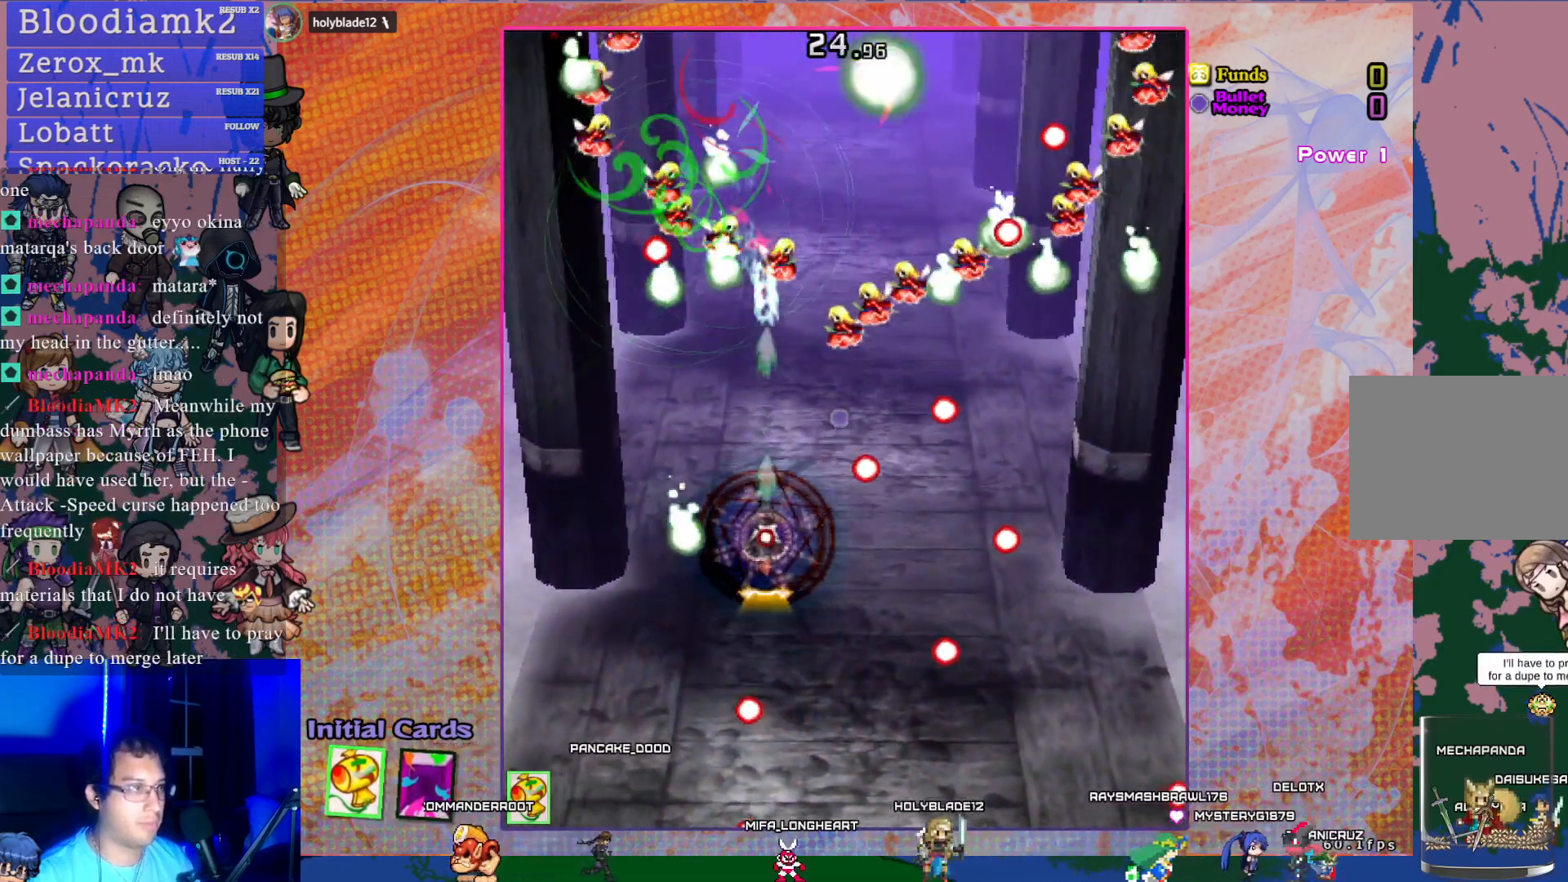
{"buttons": ["CROSS", "SQUARE", "DPAD_UP"], "left_stick": "center", "events": [[233, "DPAD_RIGHT", "down"], [300, "DPAD_RIGHT", "up"], [450, "DPAD_UP", "down"]]}
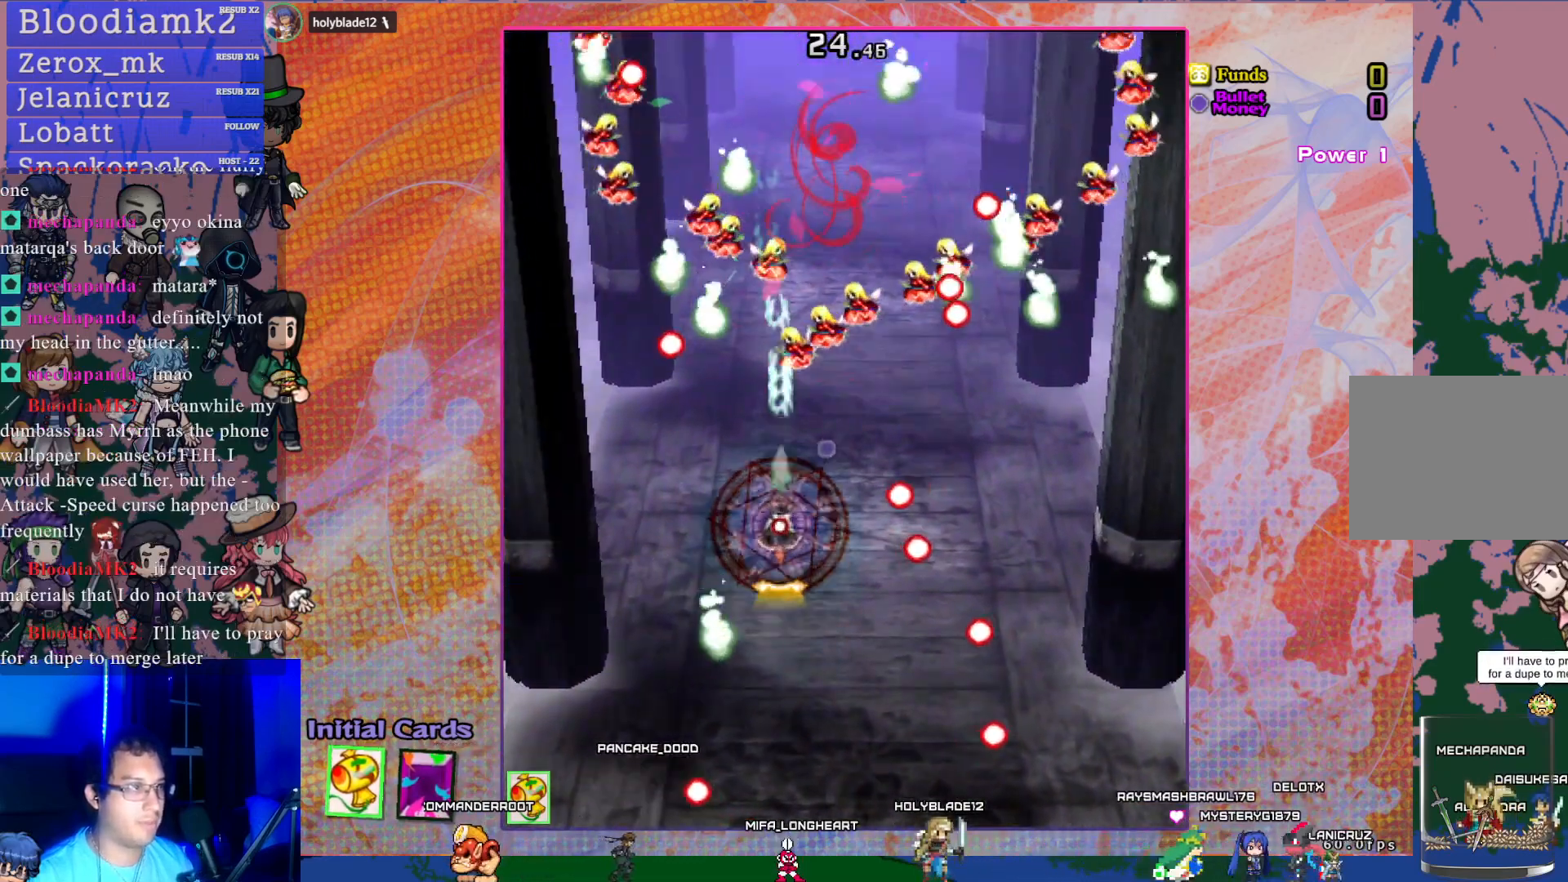
{"buttons": ["CROSS", "SQUARE"], "left_stick": "center", "events": [[167, "DPAD_UP", "up"]]}
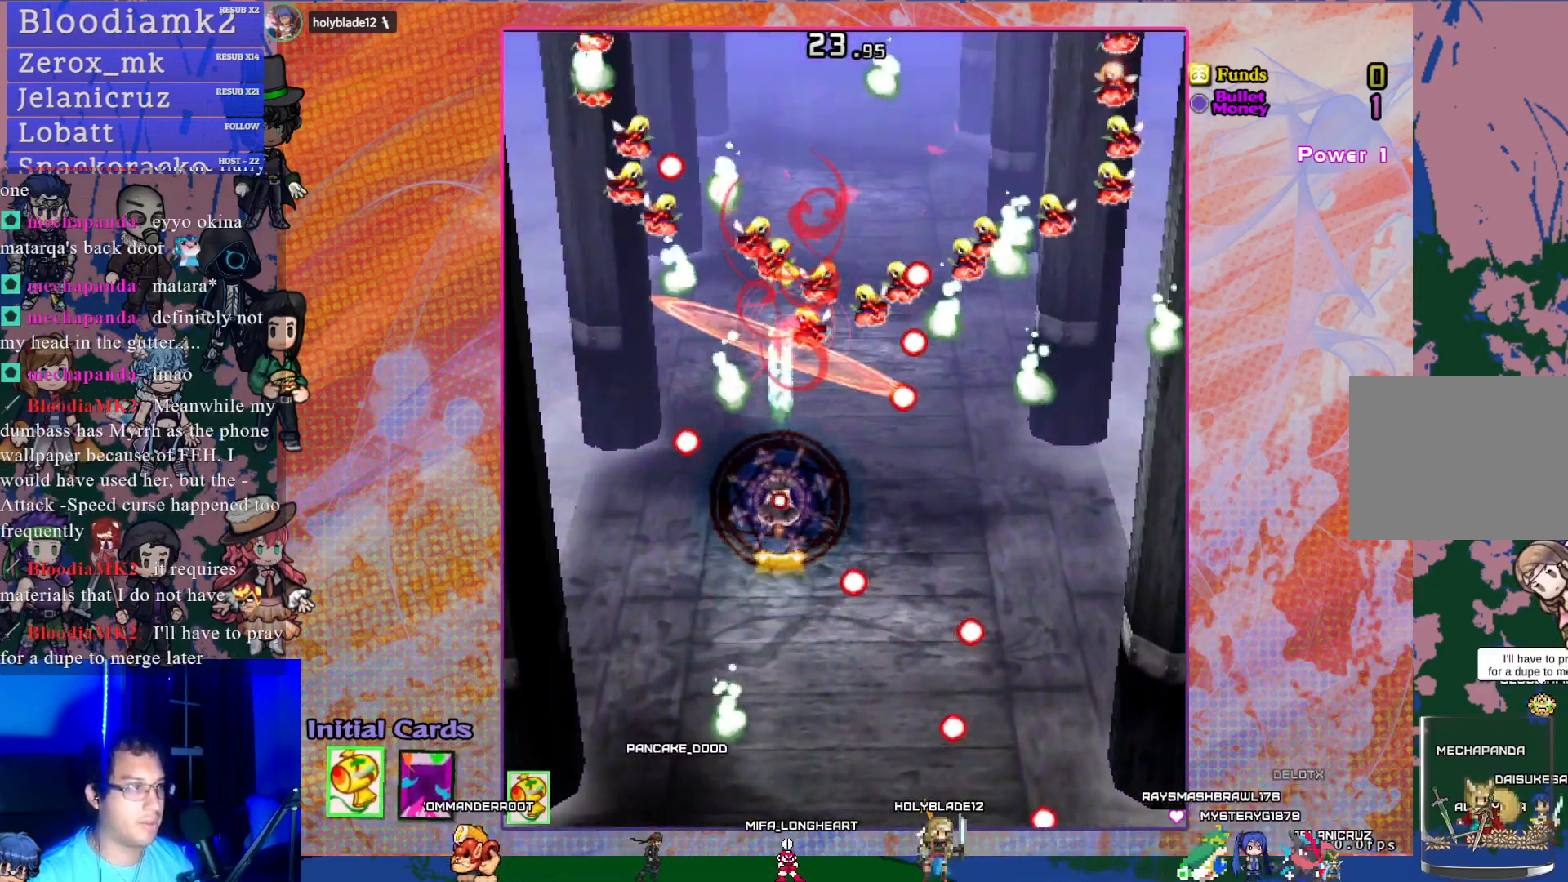
{"buttons": ["CROSS", "SQUARE", "DPAD_DOWN"], "left_stick": "center", "events": [[267, "DPAD_DOWN", "down"]]}
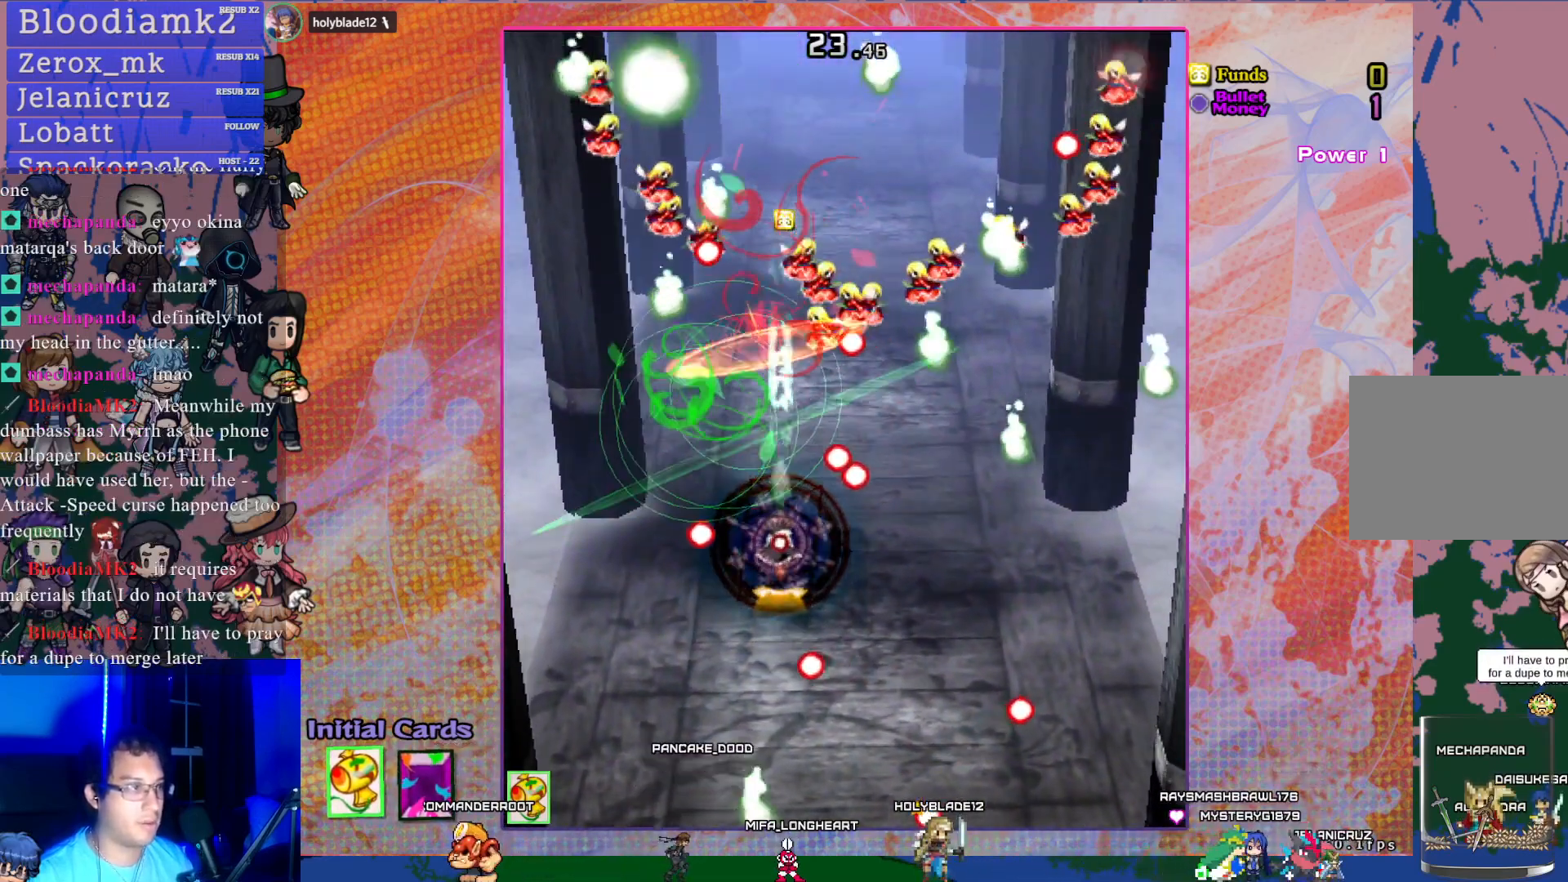
{"buttons": ["CROSS", "SQUARE"], "left_stick": "center", "events": [[100, "DPAD_DOWN", "up"], [100, "DPAD_LEFT", "down"], [200, "DPAD_UP", "down"], [267, "DPAD_LEFT", "up"], [383, "DPAD_UP", "up"]]}
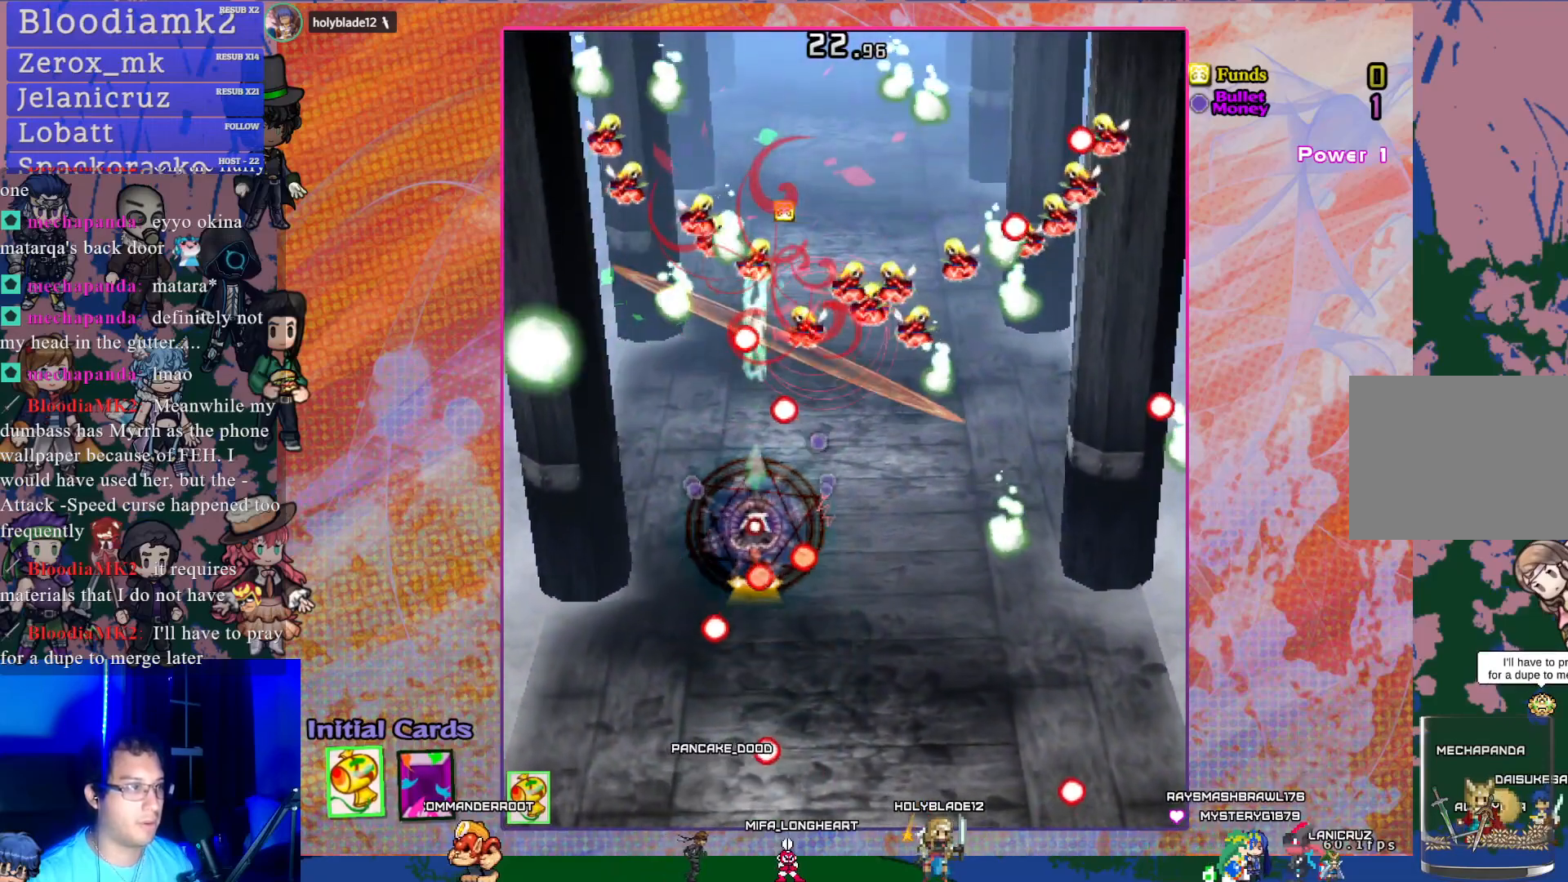
{"buttons": ["CROSS", "SQUARE", "DPAD_DOWN"], "left_stick": "center", "events": [[17, "DPAD_RIGHT", "down"], [267, "DPAD_RIGHT", "up"], [417, "DPAD_DOWN", "down"]]}
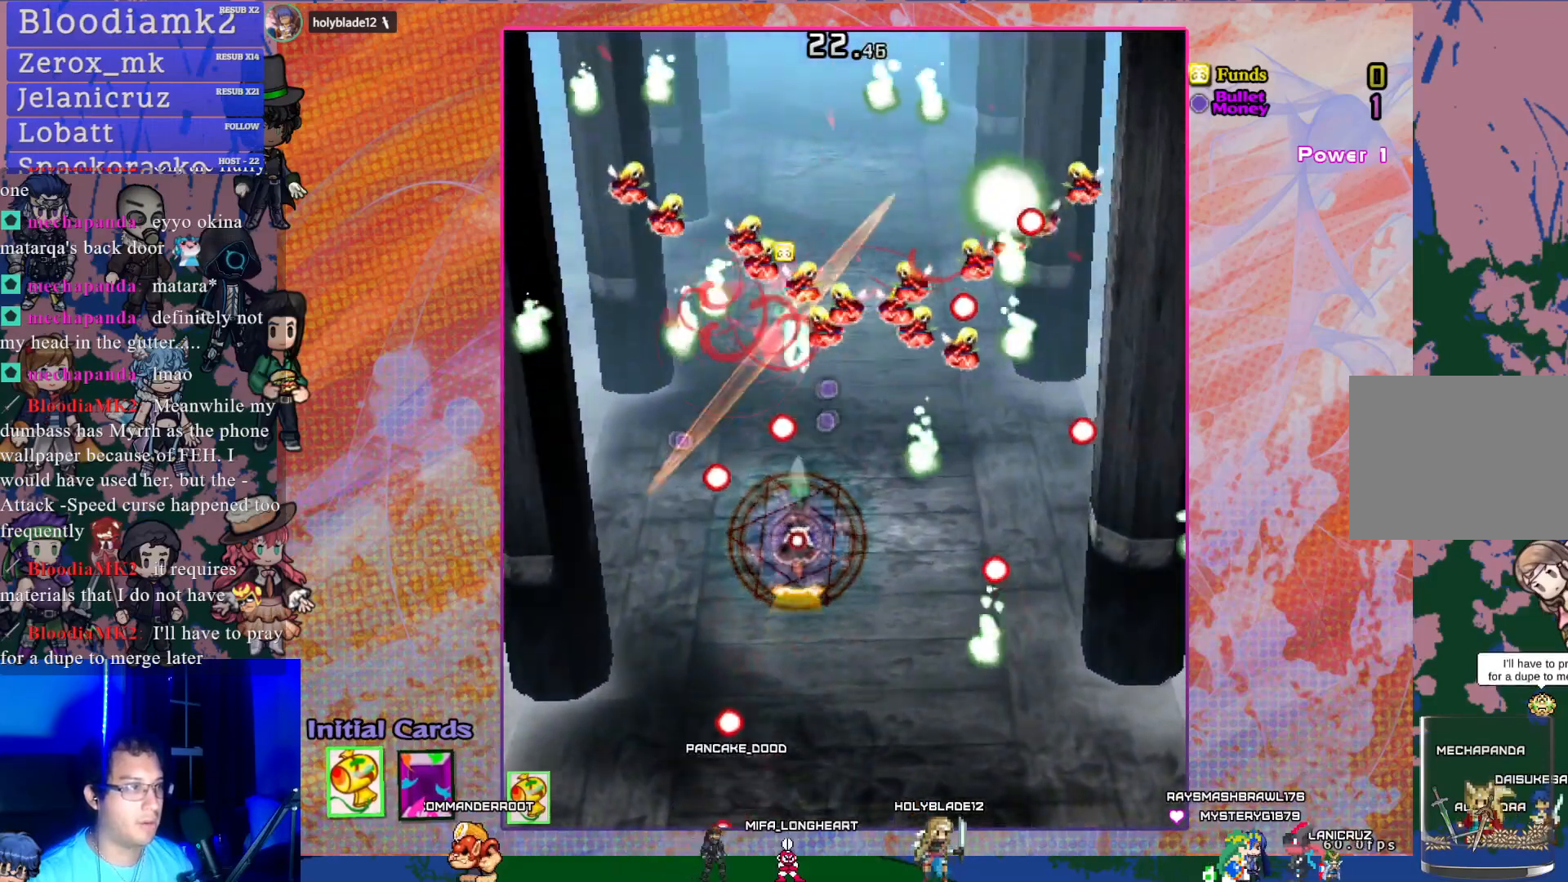
{"buttons": ["CROSS", "SQUARE", "DPAD_UP"], "left_stick": "center", "events": [[117, "DPAD_DOWN", "up"], [200, "DPAD_LEFT", "down"], [300, "DPAD_LEFT", "up"], [483, "DPAD_UP", "down"]]}
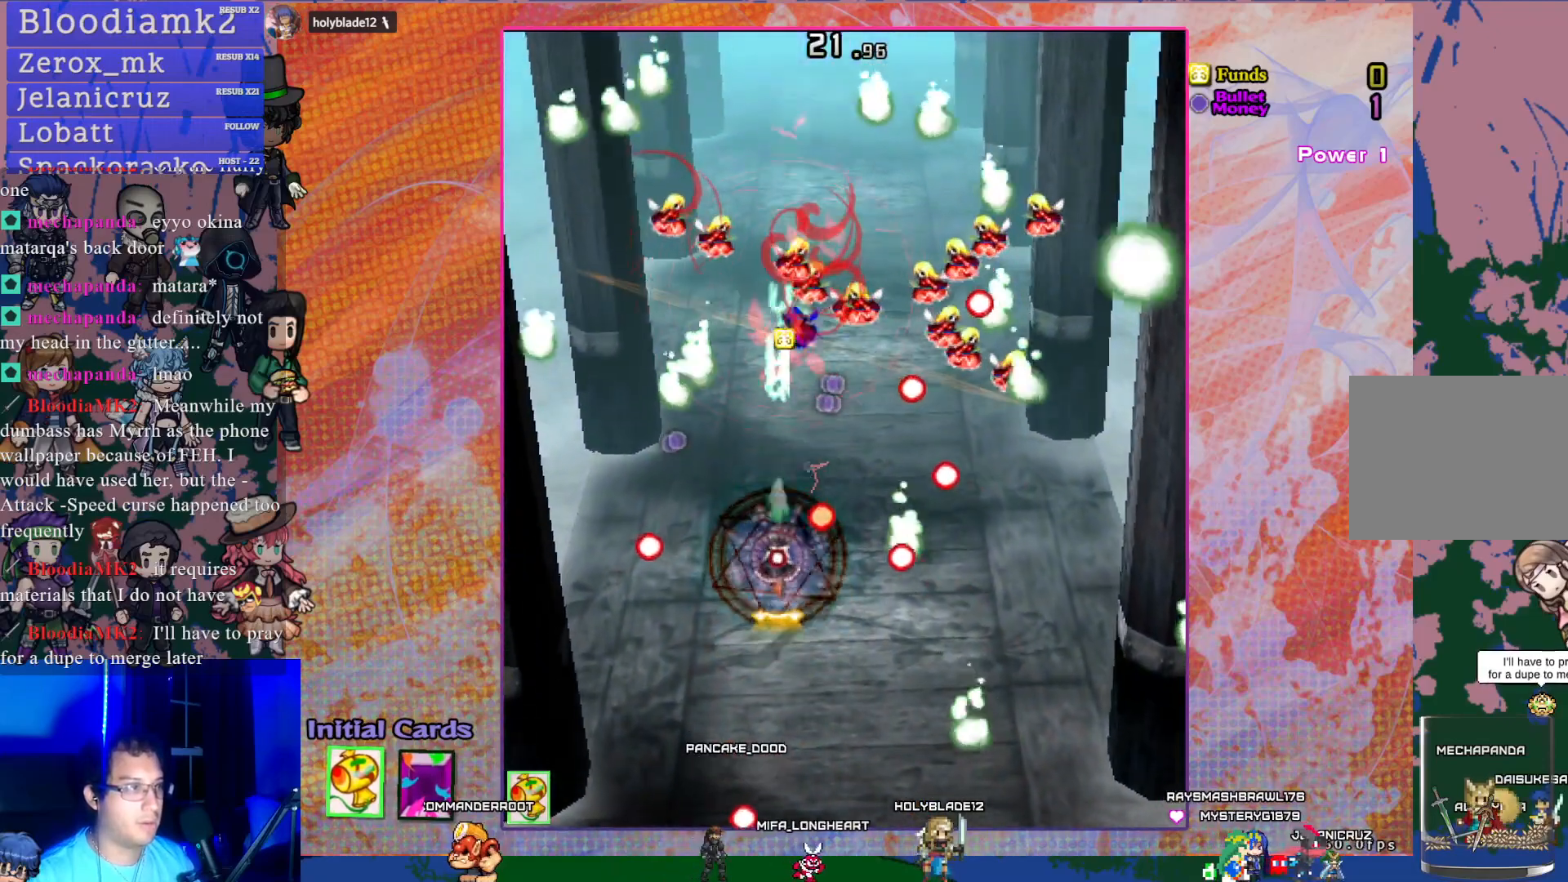
{"buttons": ["CROSS", "SQUARE"], "left_stick": "center", "events": [[183, "DPAD_UP", "up"], [333, "DPAD_UP", "down"], [483, "DPAD_UP", "up"]]}
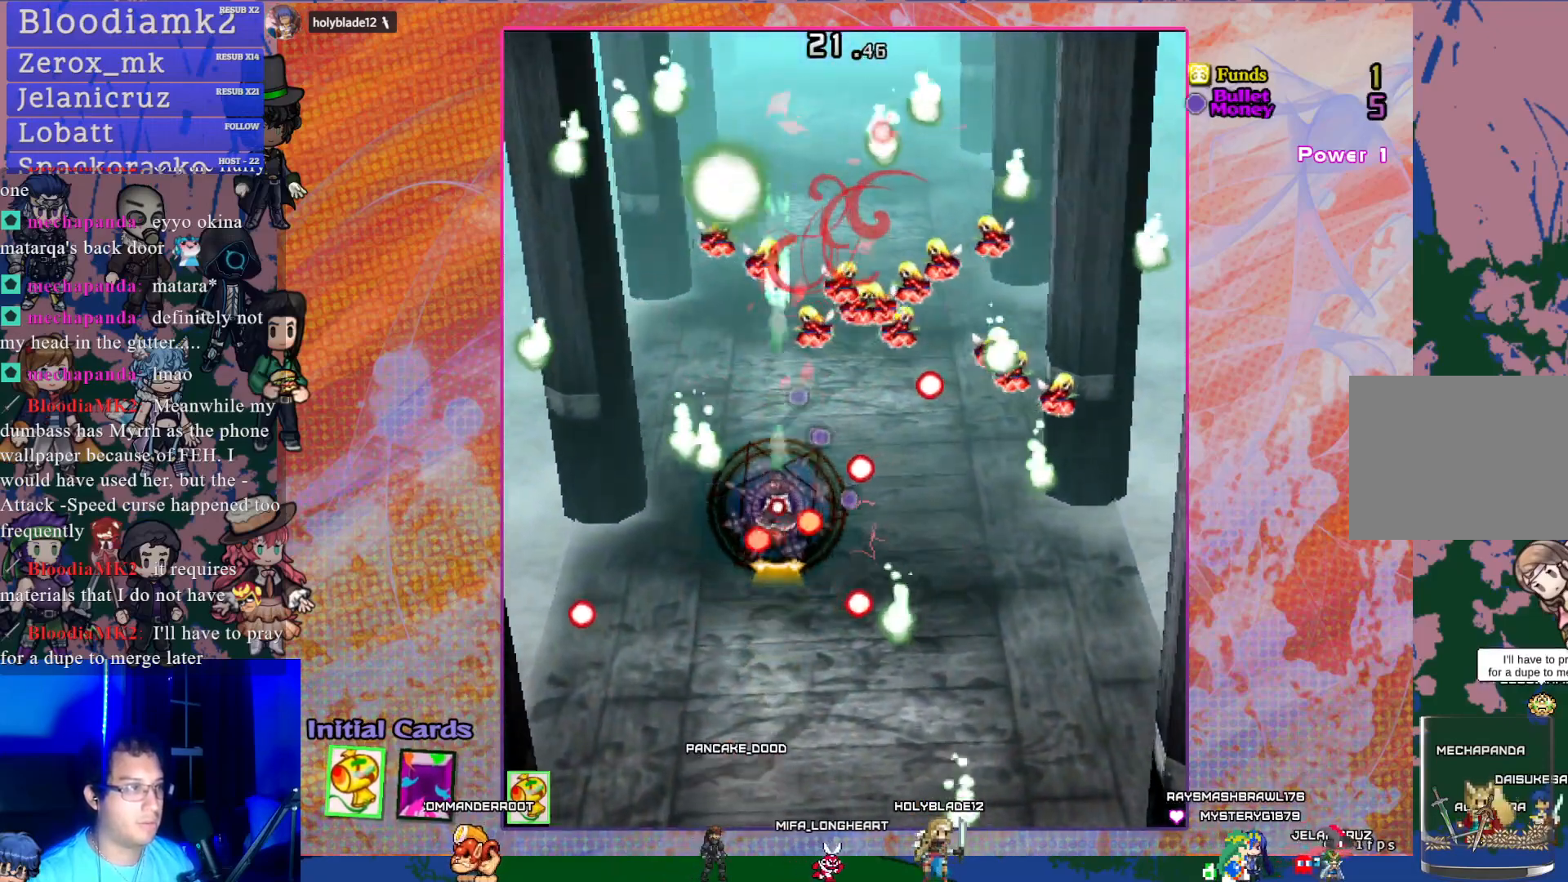
{"buttons": ["CROSS", "SQUARE"], "left_stick": "center", "events": [[33, "DPAD_UP", "down"], [167, "DPAD_UP", "up"], [350, "DPAD_DOWN", "down"], [467, "DPAD_RIGHT", "down"], [483, "DPAD_DOWN", "up"], [500, "DPAD_RIGHT", "up"]]}
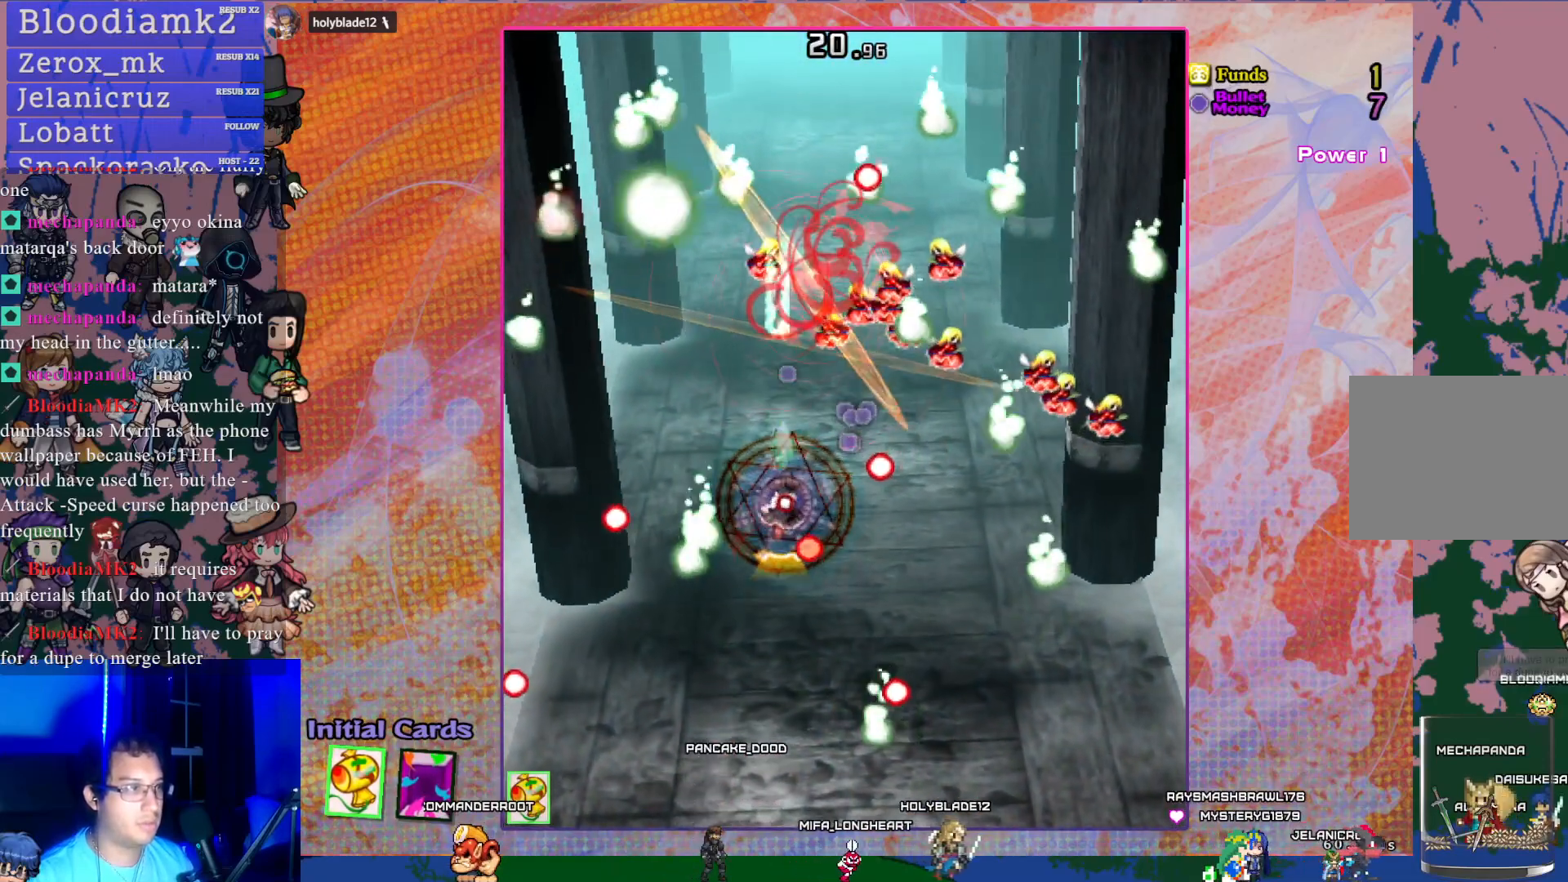
{"buttons": ["CROSS", "SQUARE", "DPAD_RIGHT"], "left_stick": "center", "events": [[217, "DPAD_UP", "down"], [350, "DPAD_UP", "up"], [433, "DPAD_RIGHT", "down"]]}
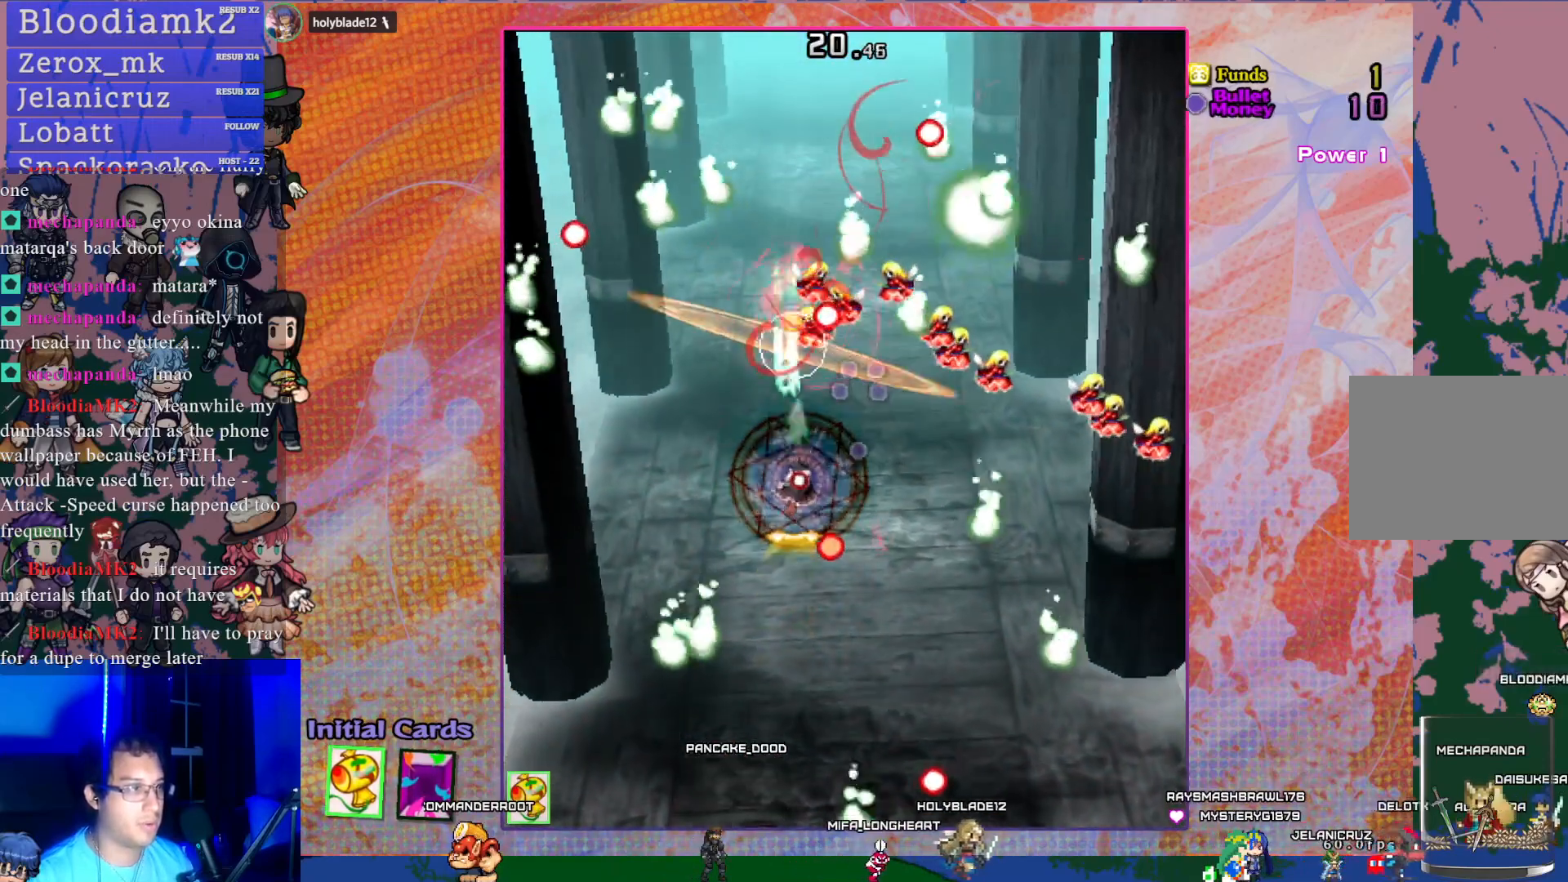
{"buttons": ["CROSS", "SQUARE", "DPAD_RIGHT"], "left_stick": "center", "events": [[183, "DPAD_RIGHT", "up"], [467, "DPAD_RIGHT", "down"]]}
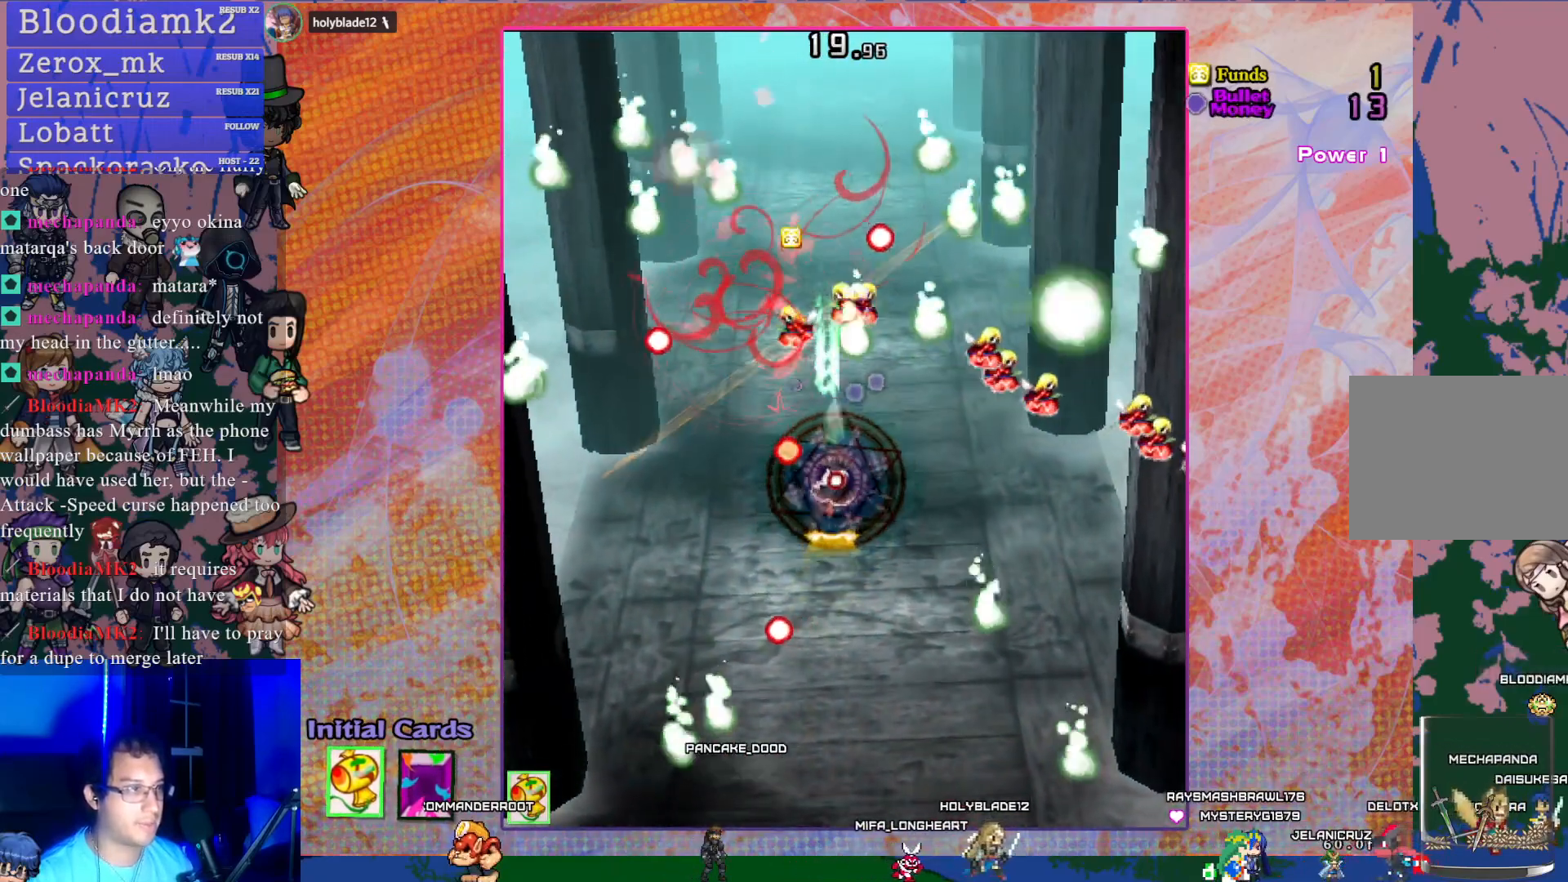
{"buttons": ["CROSS", "SQUARE", "DPAD_DOWN", "DPAD_RIGHT"], "left_stick": "center", "events": [[100, "DPAD_RIGHT", "up"], [250, "DPAD_LEFT", "down"], [383, "DPAD_DOWN", "down"], [417, "DPAD_LEFT", "up"], [483, "DPAD_RIGHT", "down"]]}
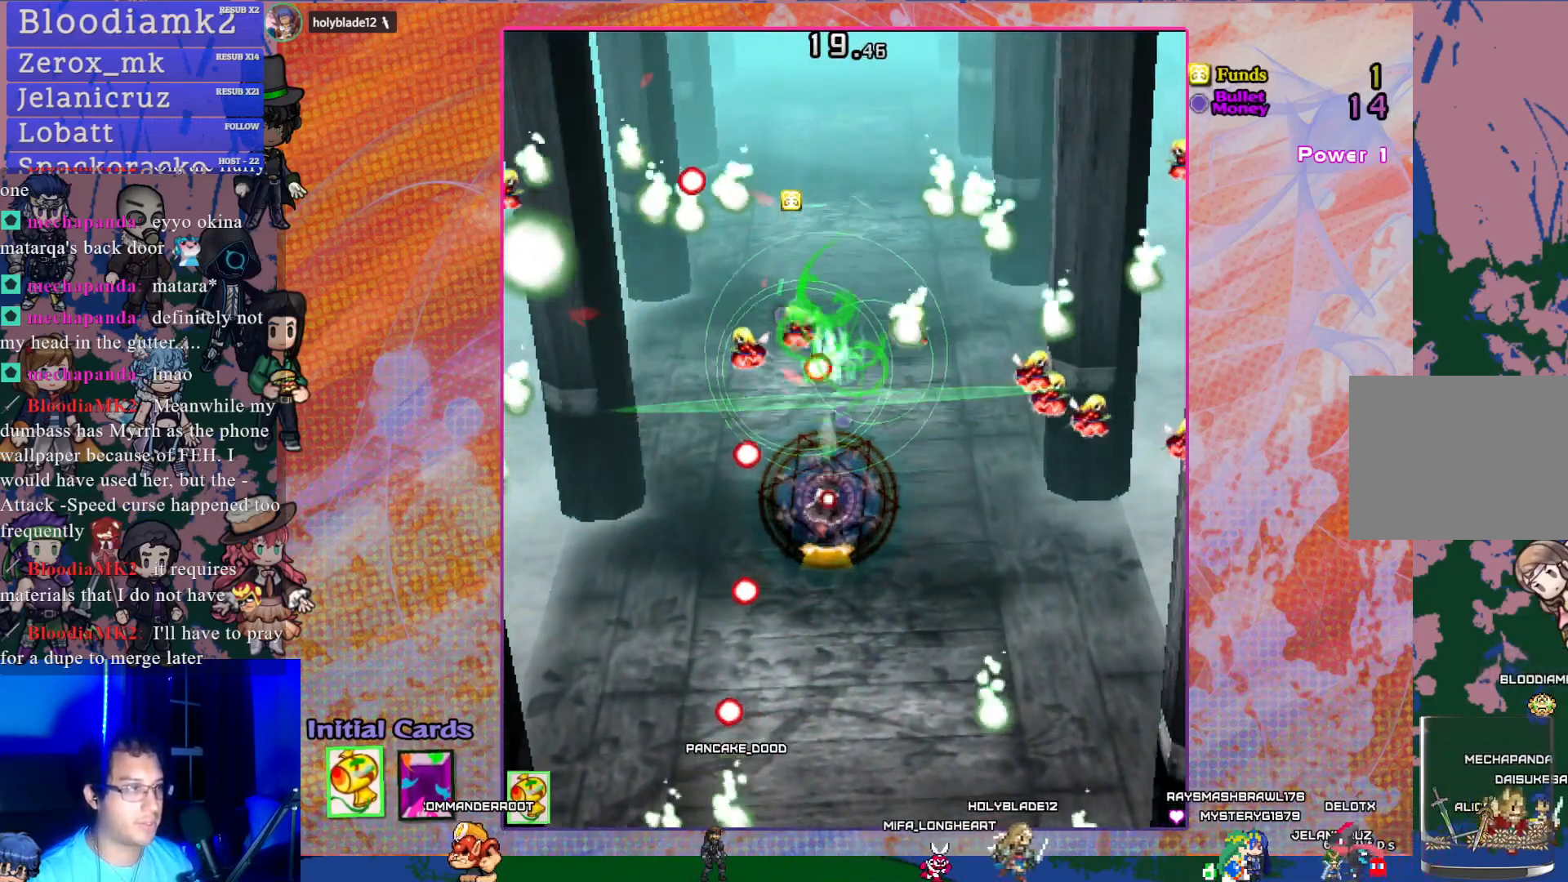
{"buttons": ["CROSS", "SQUARE", "DPAD_LEFT"], "left_stick": "center", "events": [[50, "DPAD_DOWN", "up"], [217, "DPAD_RIGHT", "up"], [217, "DPAD_UP", "down"], [333, "DPAD_LEFT", "down"], [383, "DPAD_UP", "up"]]}
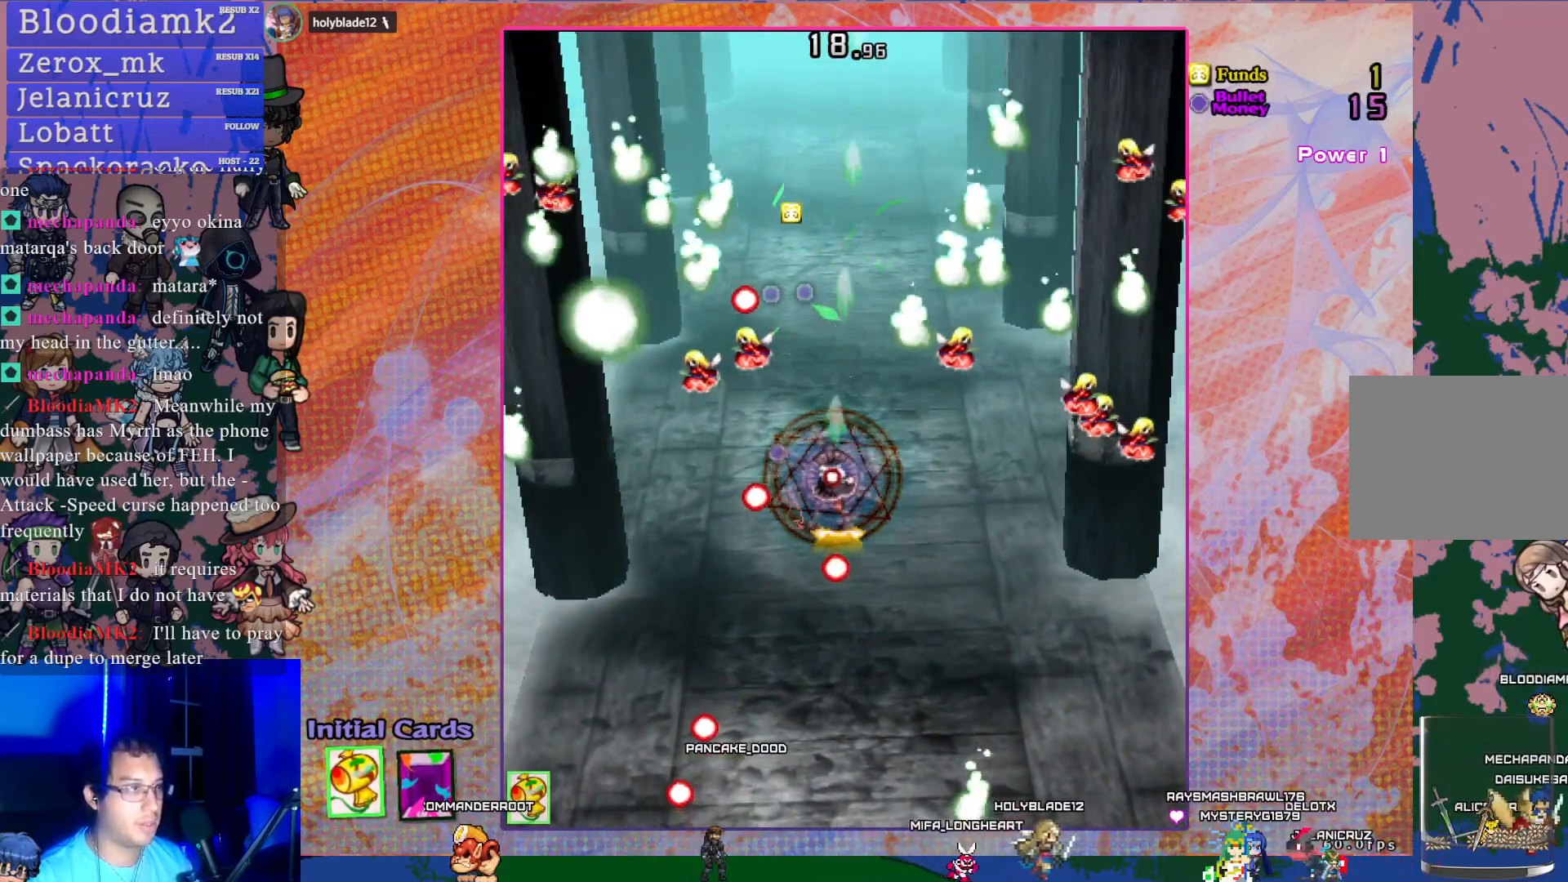
{"buttons": ["CROSS"], "left_stick": "center", "events": [[133, "SQUARE", "up"], [367, "DPAD_DOWN", "down"], [383, "DPAD_LEFT", "up"], [500, "DPAD_DOWN", "up"]]}
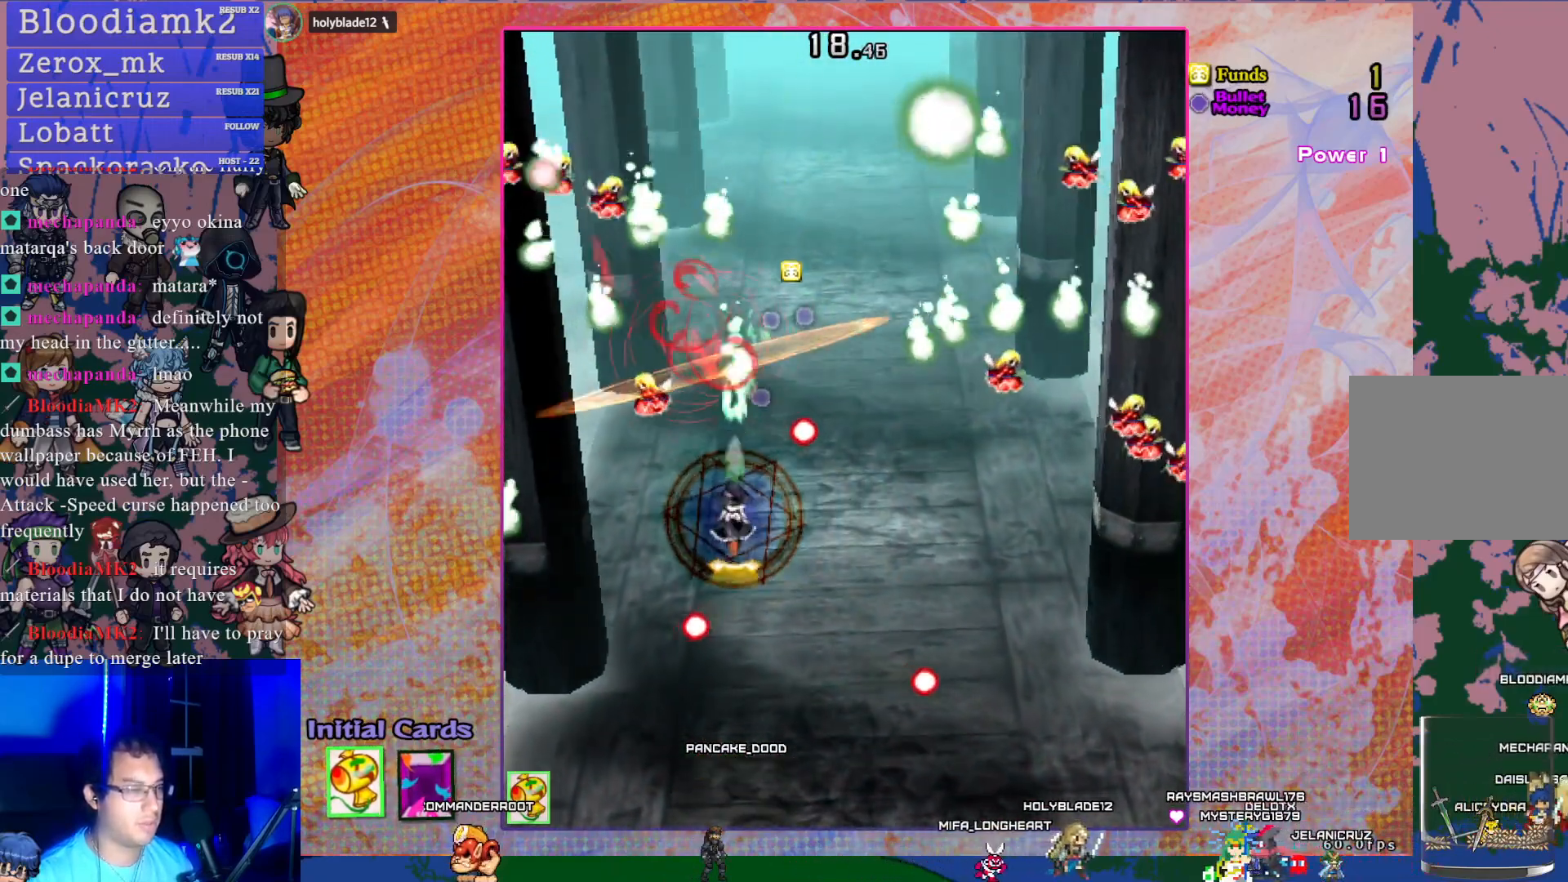
{"buttons": ["CROSS"], "left_stick": "center", "events": [[233, "DPAD_DOWN", "down"], [400, "DPAD_DOWN", "up"], [417, "DPAD_RIGHT", "down"], [433, "DPAD_RIGHT", "up"]]}
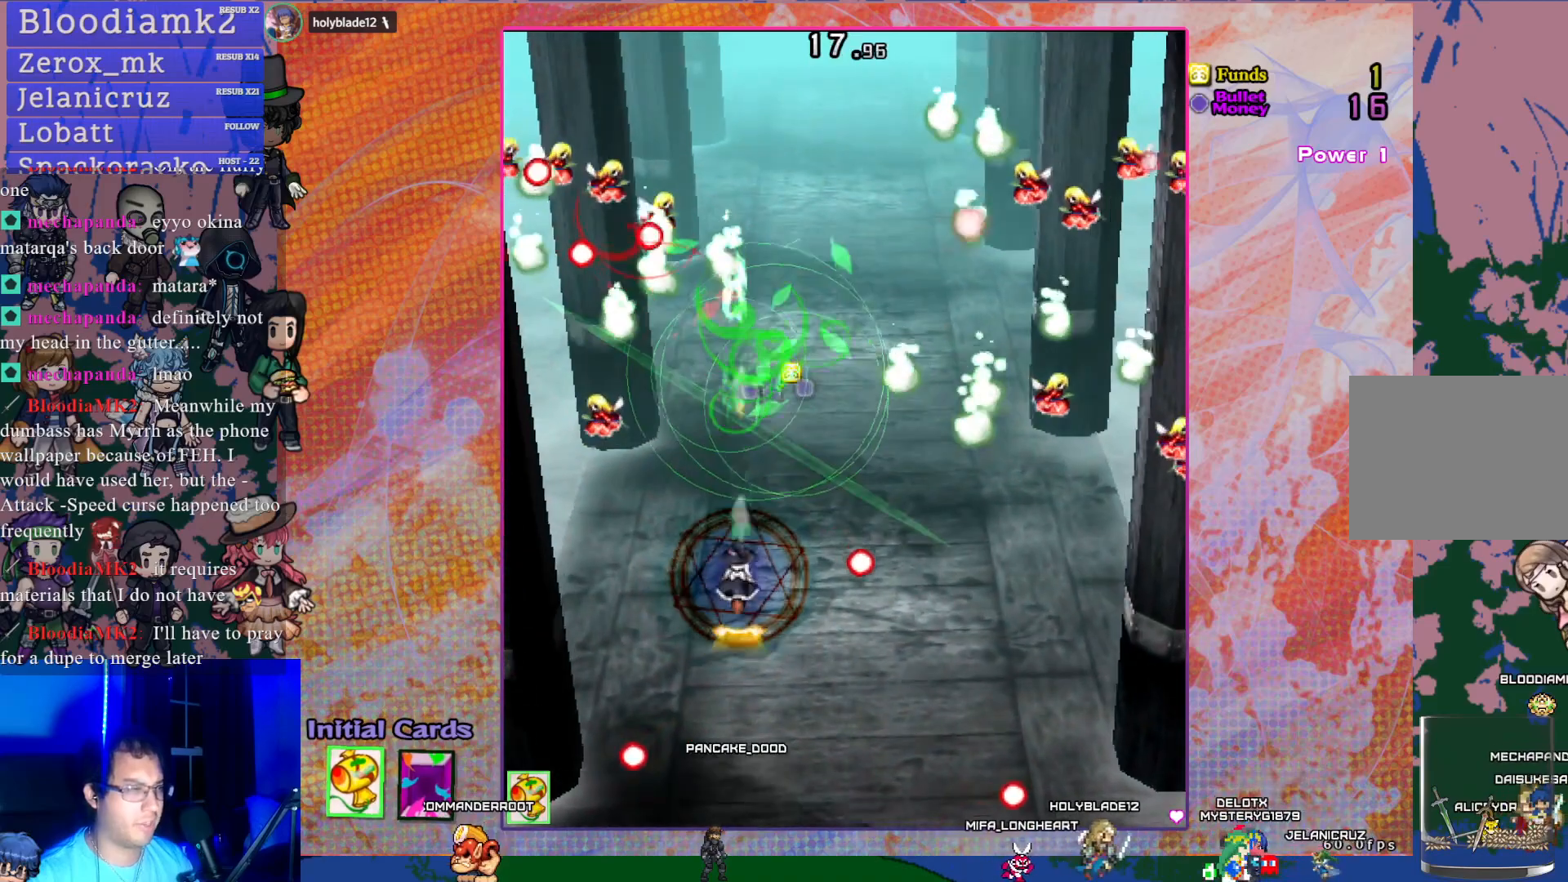
{"buttons": ["CROSS"], "left_stick": "center", "events": [[200, "DPAD_DOWN", "down"], [250, "DPAD_DOWN", "up"], [267, "DPAD_RIGHT", "down"], [450, "DPAD_RIGHT", "up"]]}
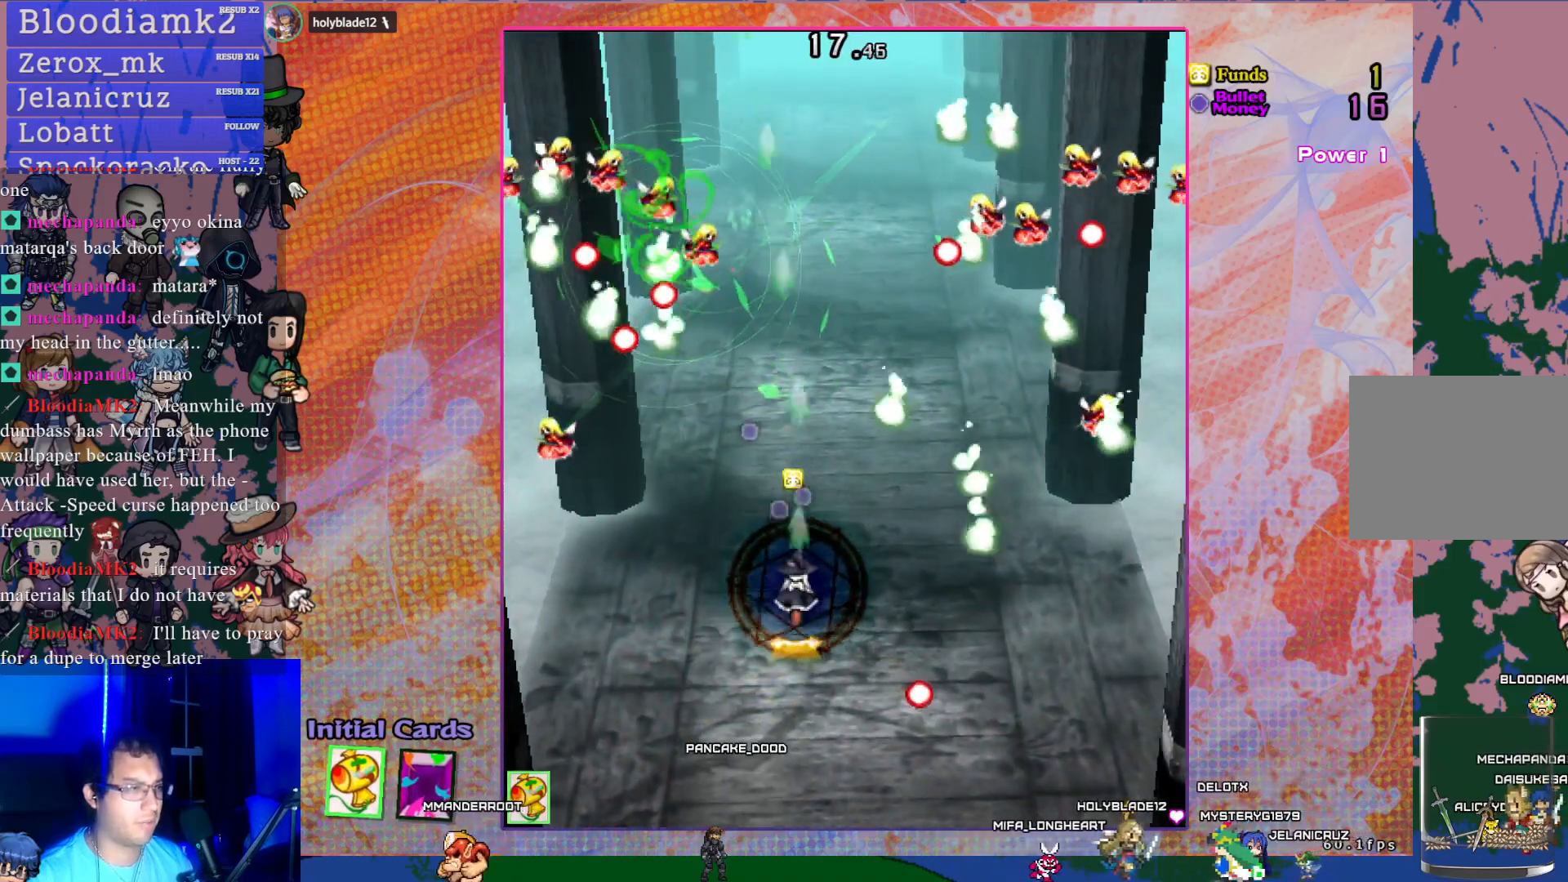
{"buttons": ["CROSS", "DPAD_LEFT"], "left_stick": "center", "events": [[133, "DPAD_UP", "down"], [283, "DPAD_UP", "up"], [417, "DPAD_LEFT", "down"]]}
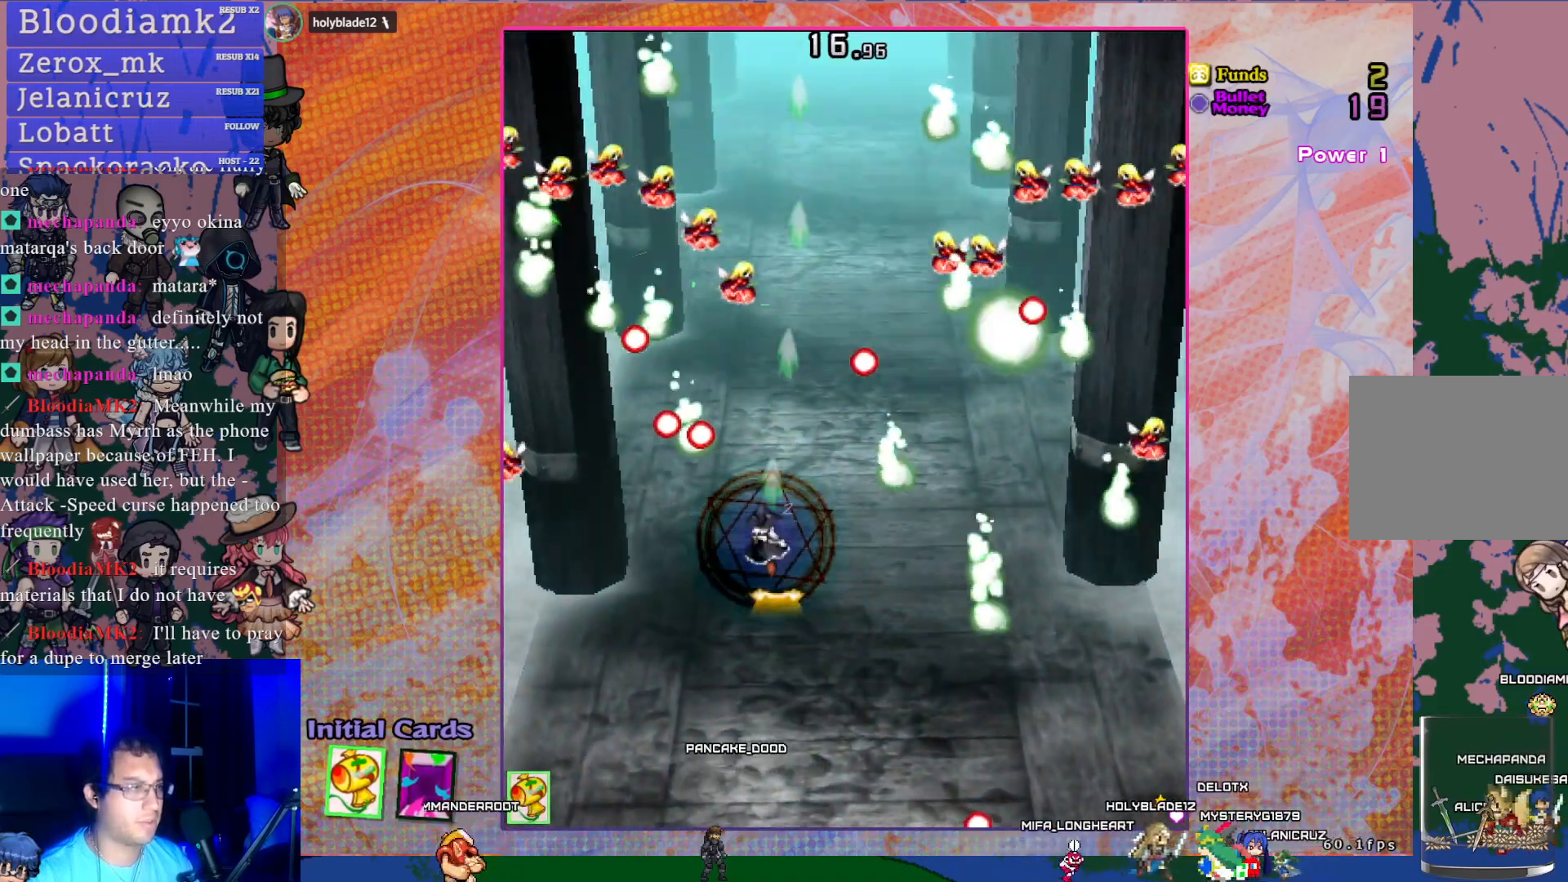
{"buttons": ["CROSS", "DPAD_LEFT"], "left_stick": "center", "events": [[50, "DPAD_DOWN", "down"], [67, "DPAD_LEFT", "up"], [300, "DPAD_LEFT", "down"], [333, "DPAD_DOWN", "up"]]}